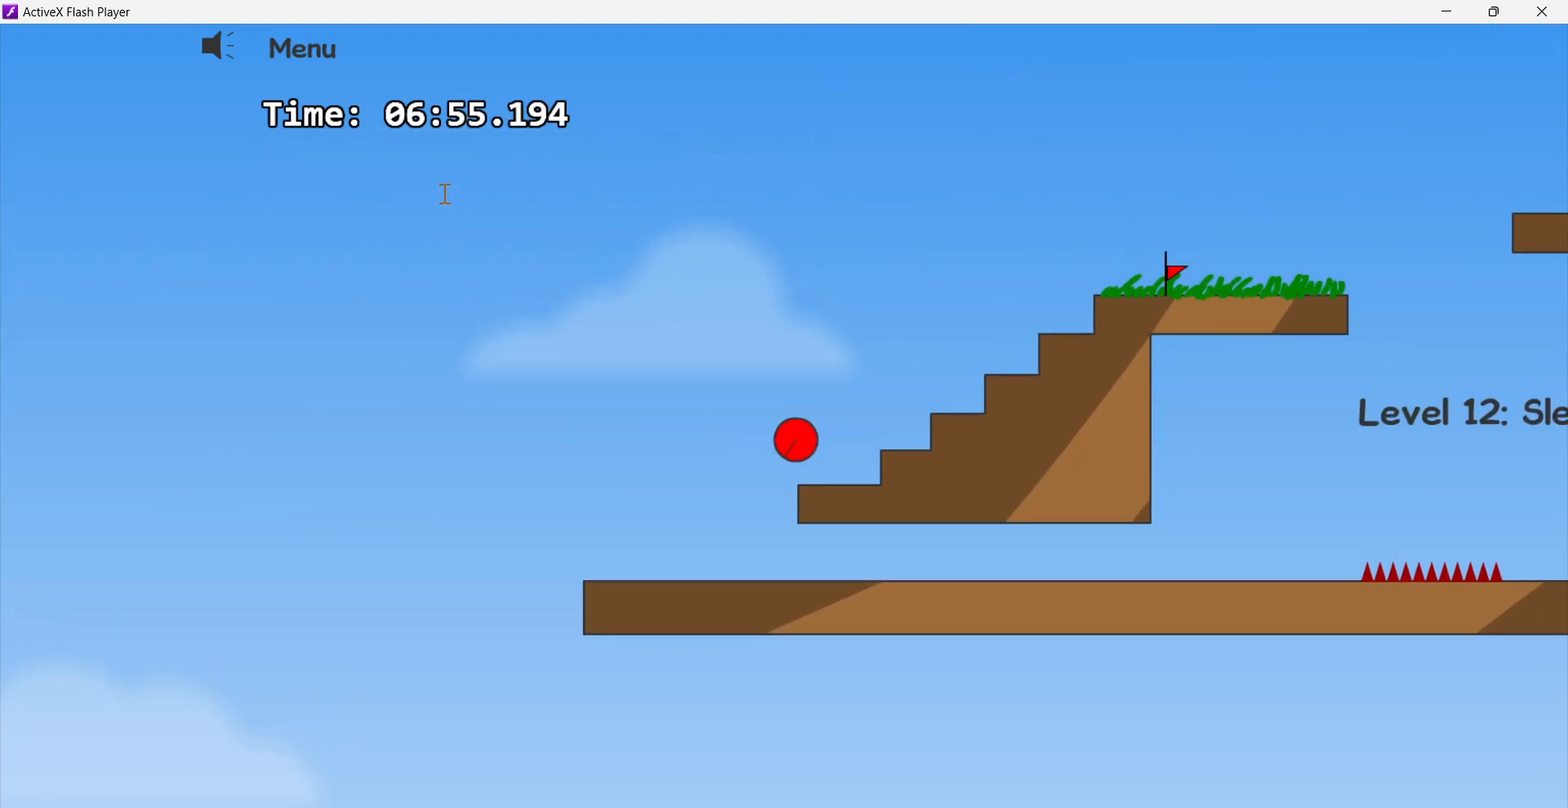
Gameplay with keyboard; each line is a JSON object with the keys held at the frame after it. "events" lists presses ("down") and releases ("up") of "down", "left", "right" and "up" between this image and that frame as [ms after this image, input, new state], when the widget could be followed in between. No other keys are recorded. Mouse input is not recorded.
{"keys": ["right", "up"], "events": [[50, "up", "up"], [383, "up", "down"]]}
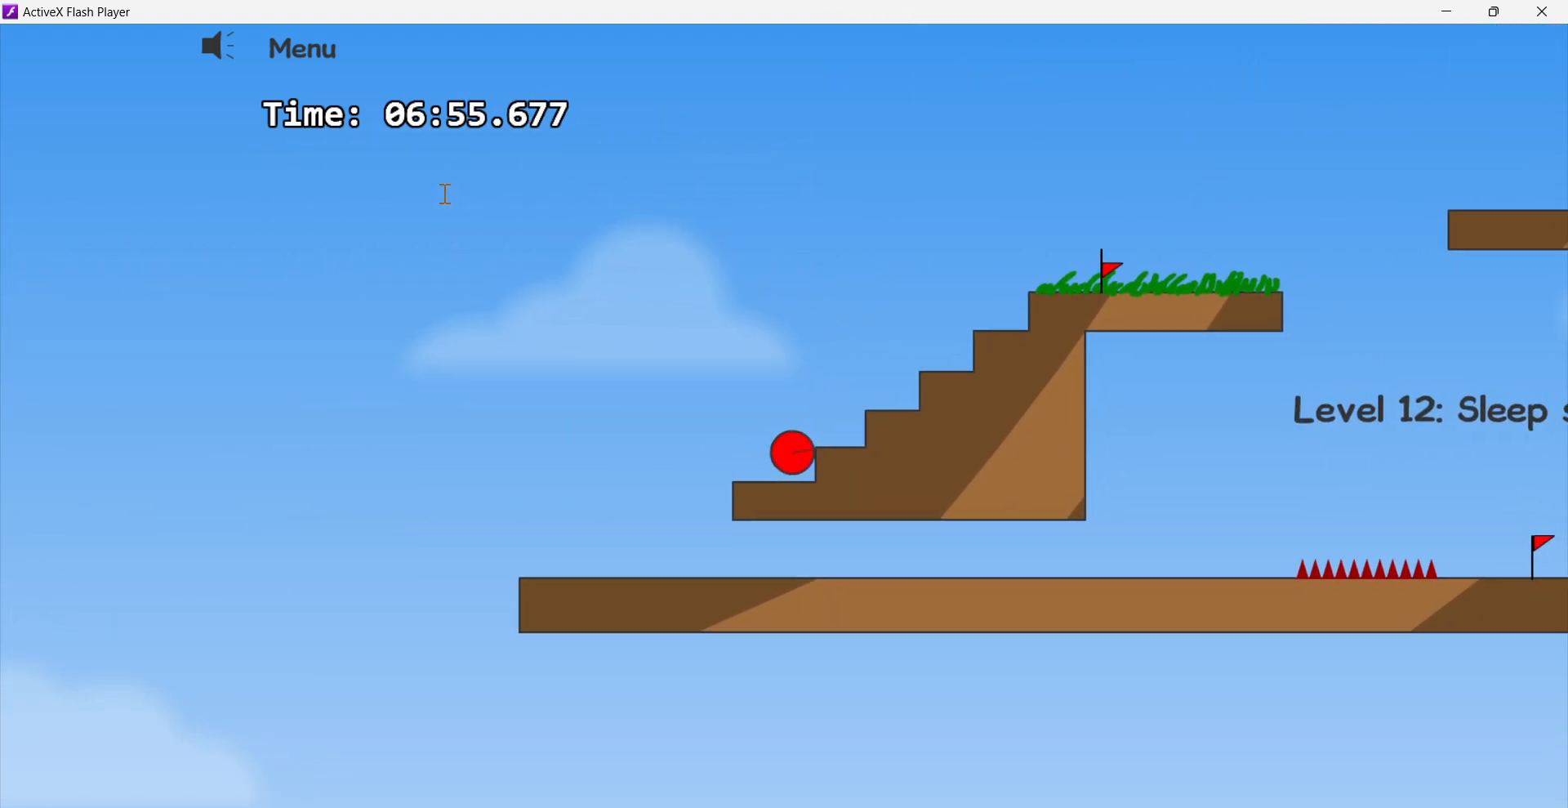
{"keys": ["right", "up"], "events": [[317, "up", "up"], [417, "up", "down"]]}
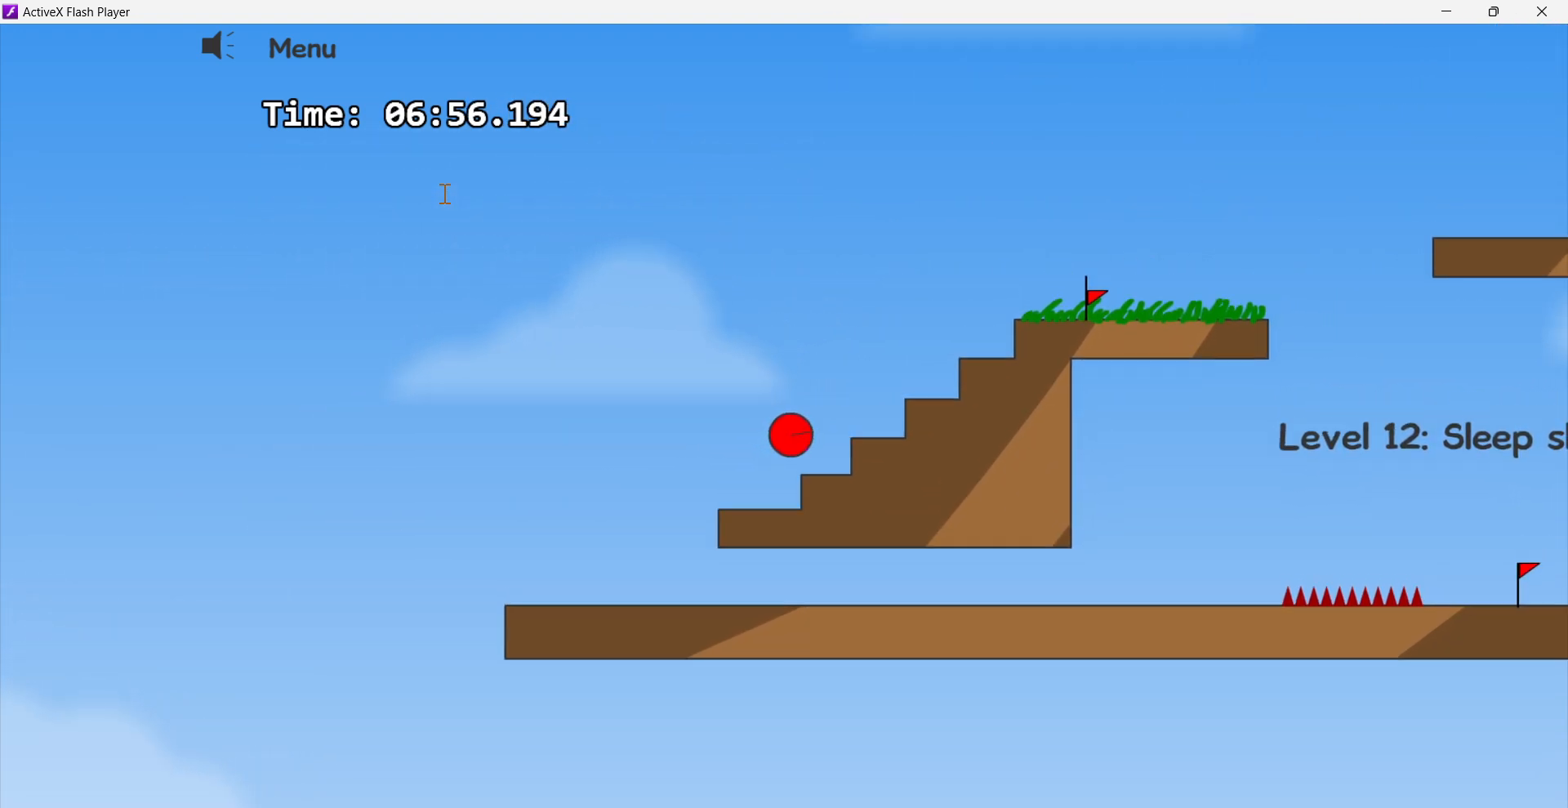
{"keys": ["right", "up"], "events": [[333, "up", "up"], [483, "up", "down"]]}
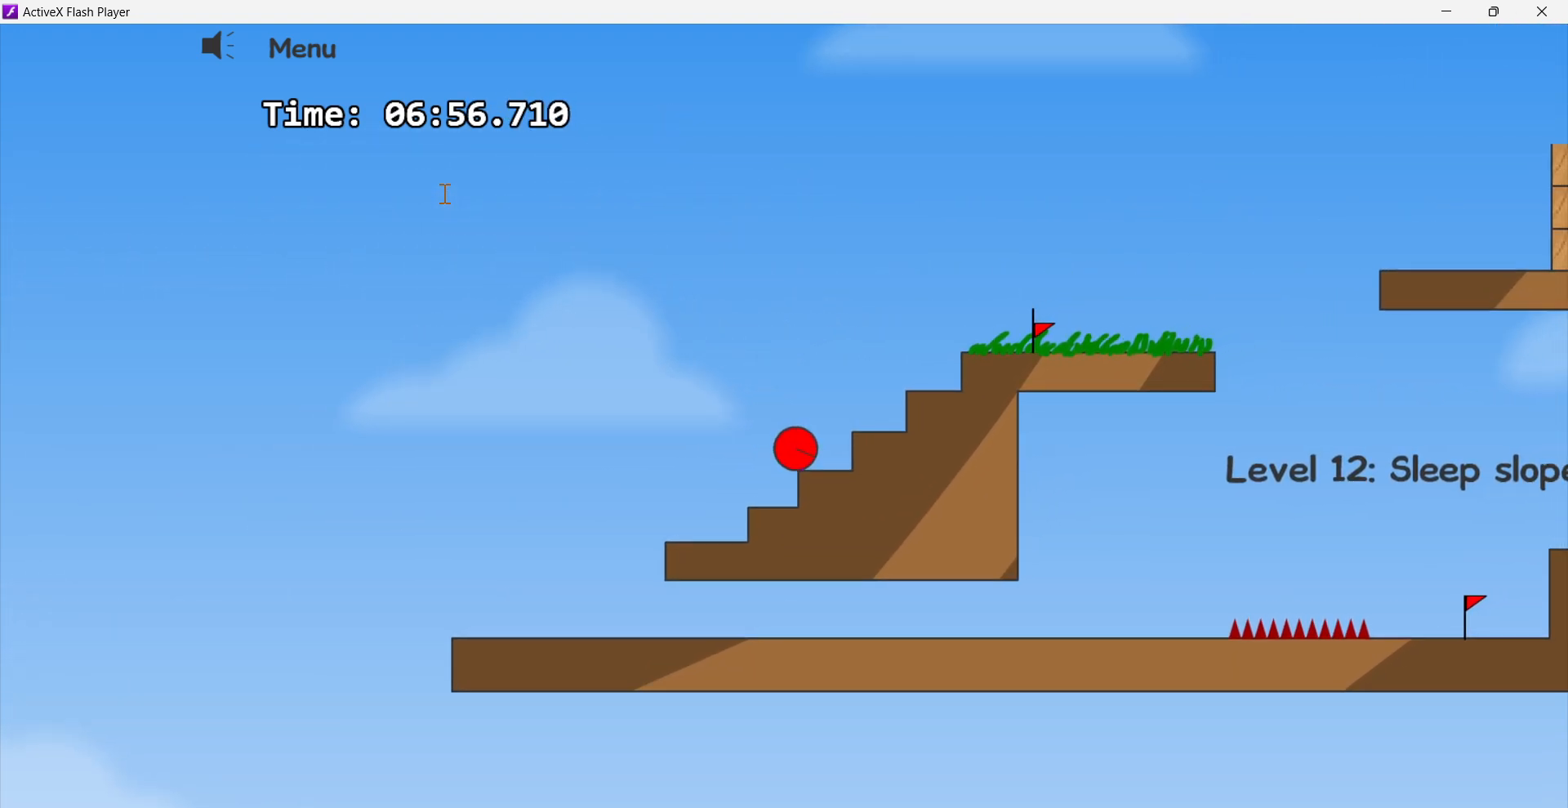
{"keys": ["right"], "events": [[500, "up", "up"]]}
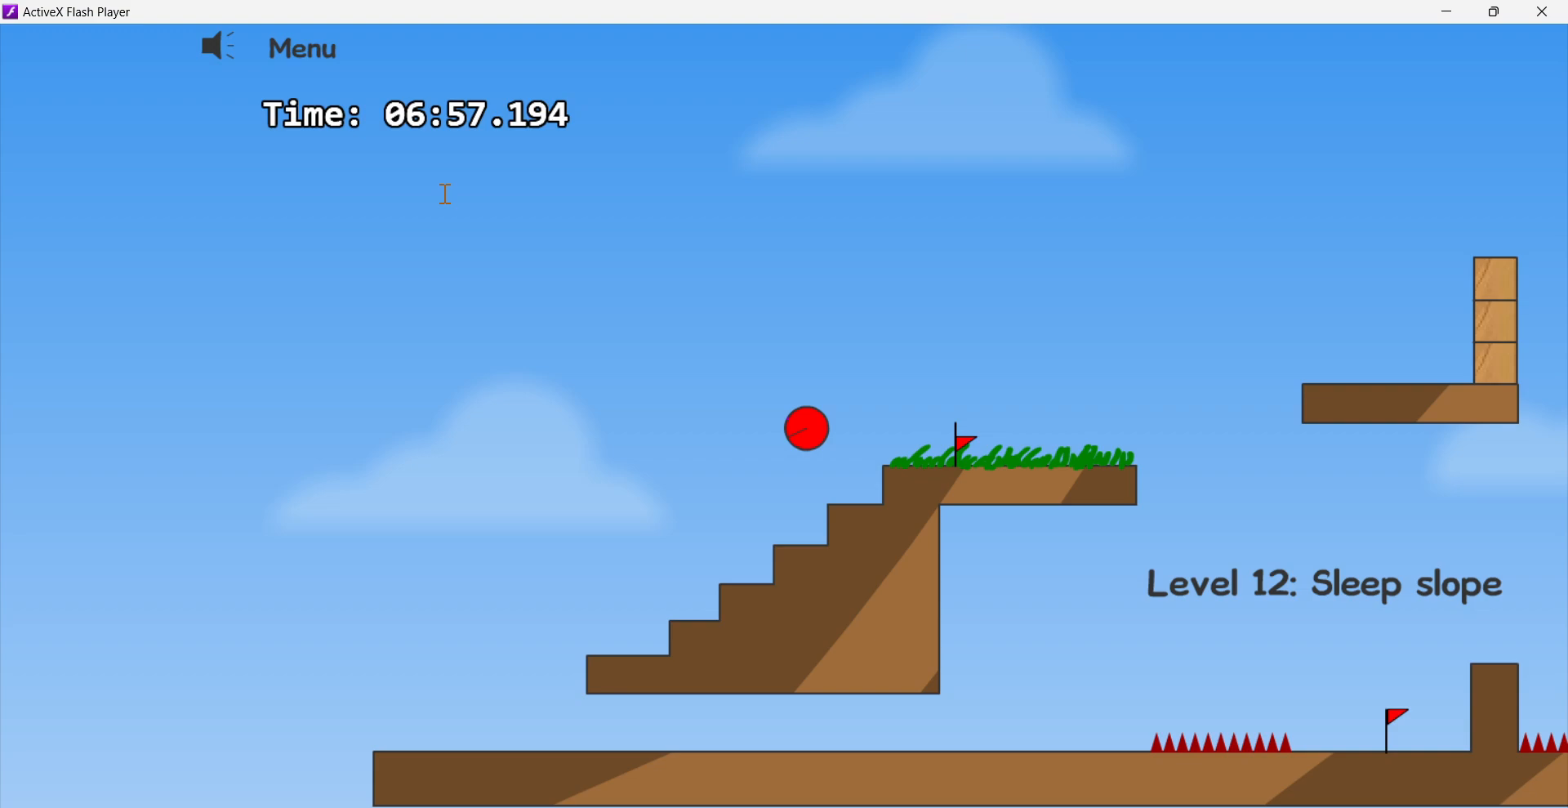
{"keys": ["right"], "events": []}
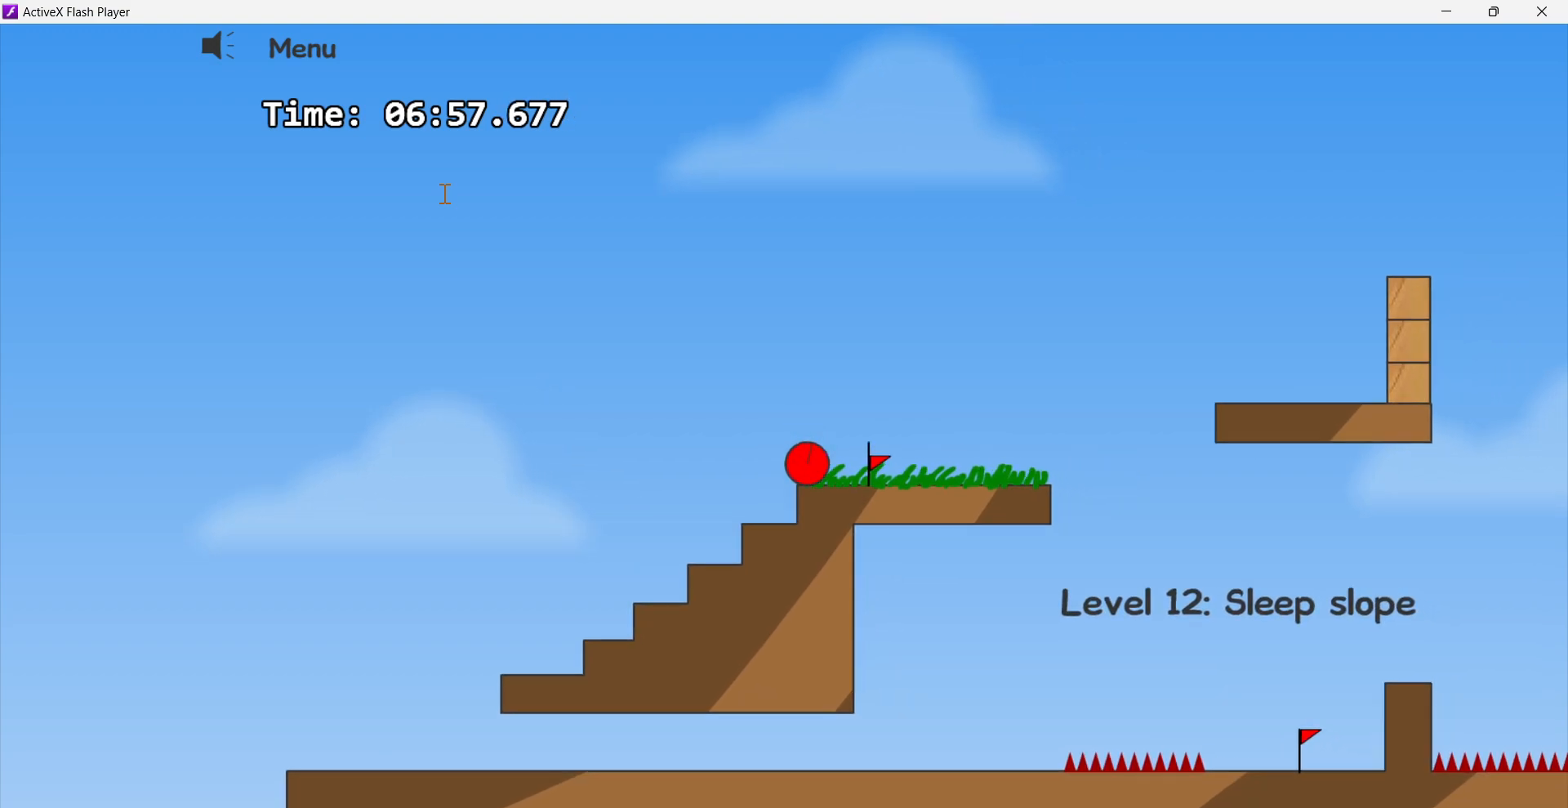
{"keys": ["right", "up"], "events": [[367, "up", "down"]]}
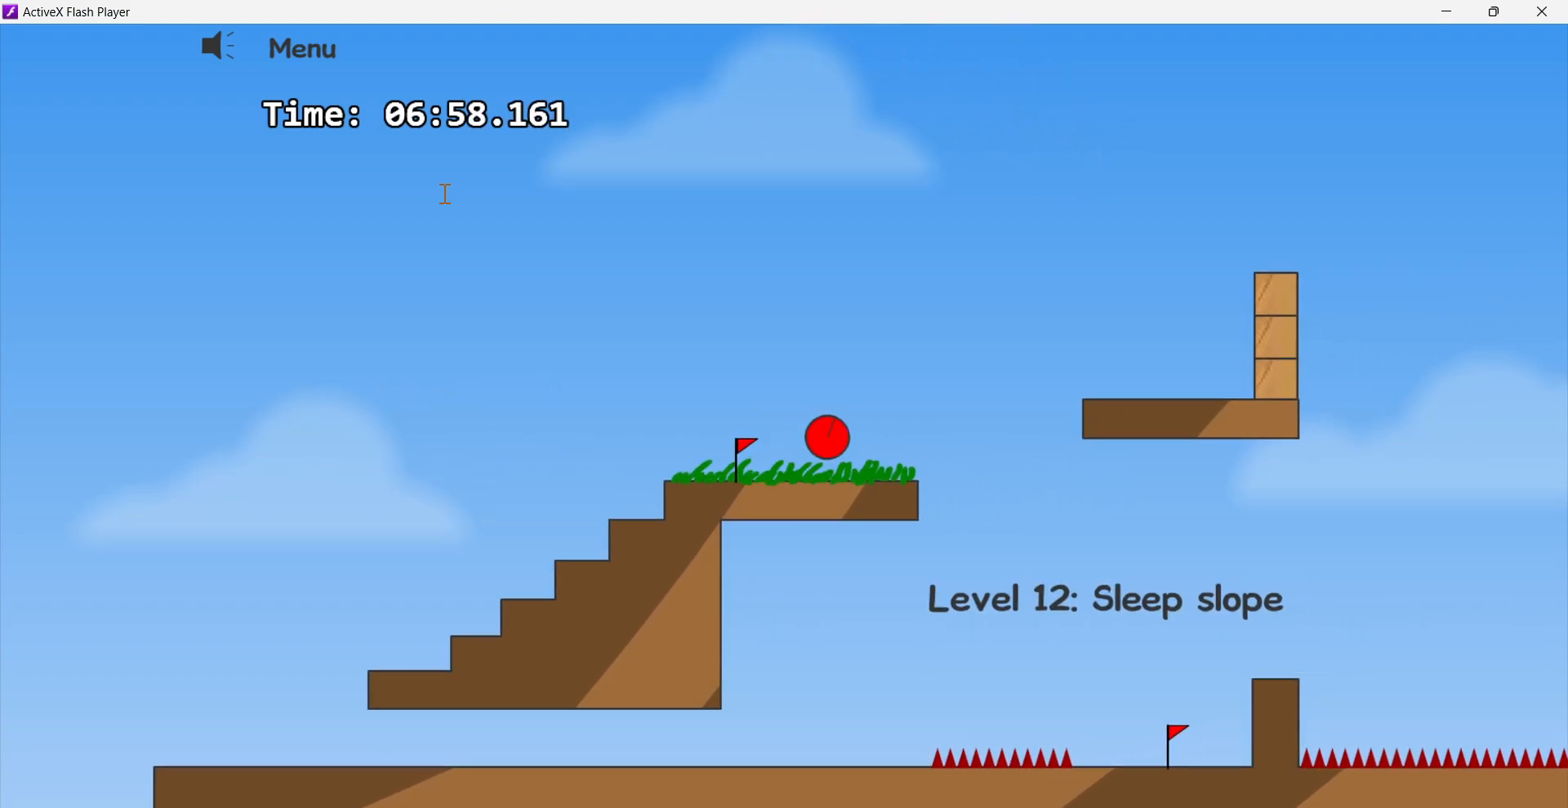
{"keys": ["right"], "events": [[267, "up", "up"]]}
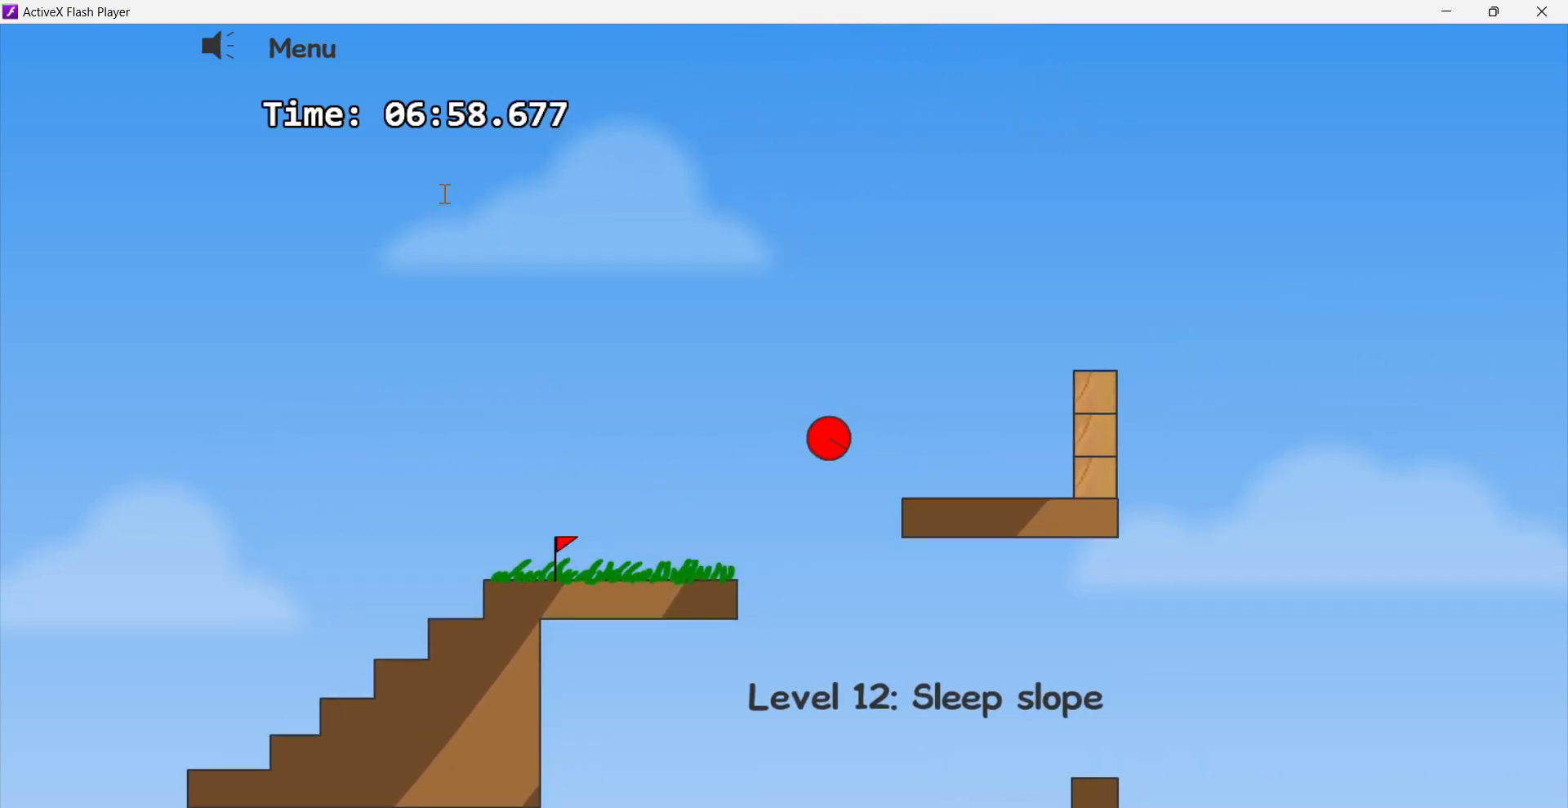
{"keys": ["right"], "events": []}
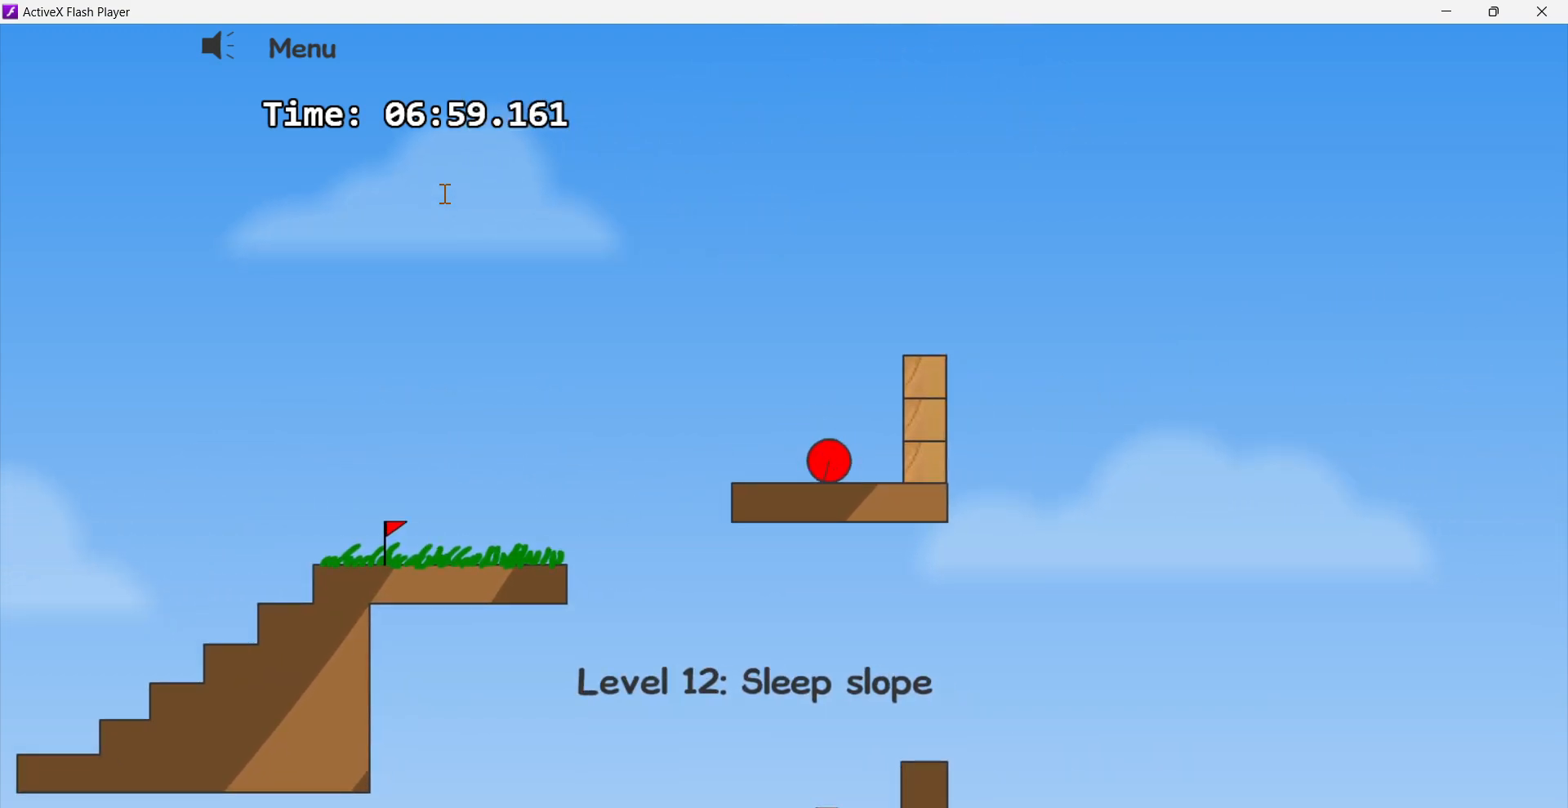
{"keys": ["left"], "events": [[50, "up", "down"], [350, "left", "down"], [400, "right", "up"], [400, "up", "up"]]}
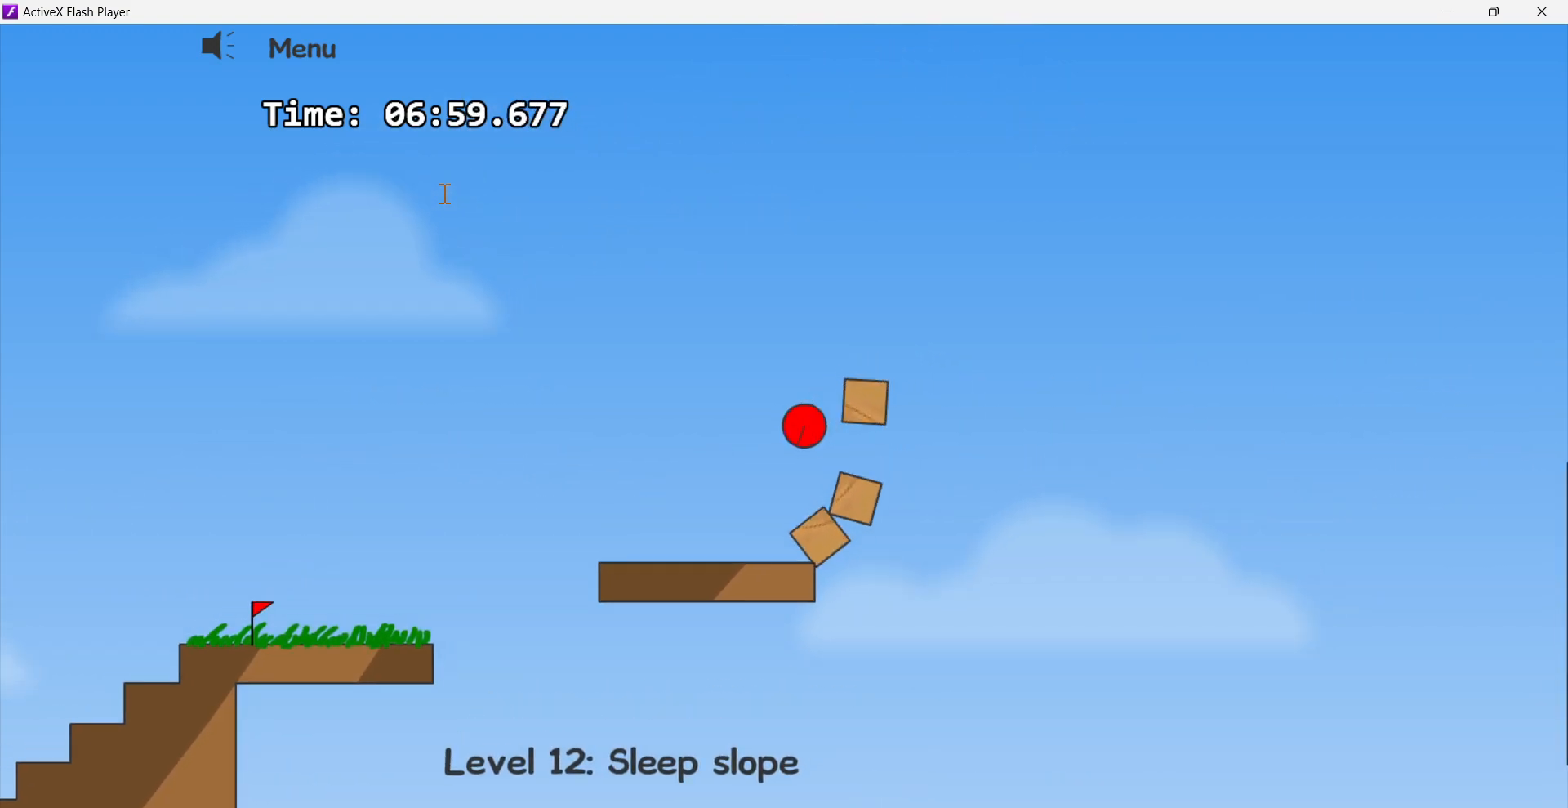
{"keys": [], "events": [[283, "left", "up"]]}
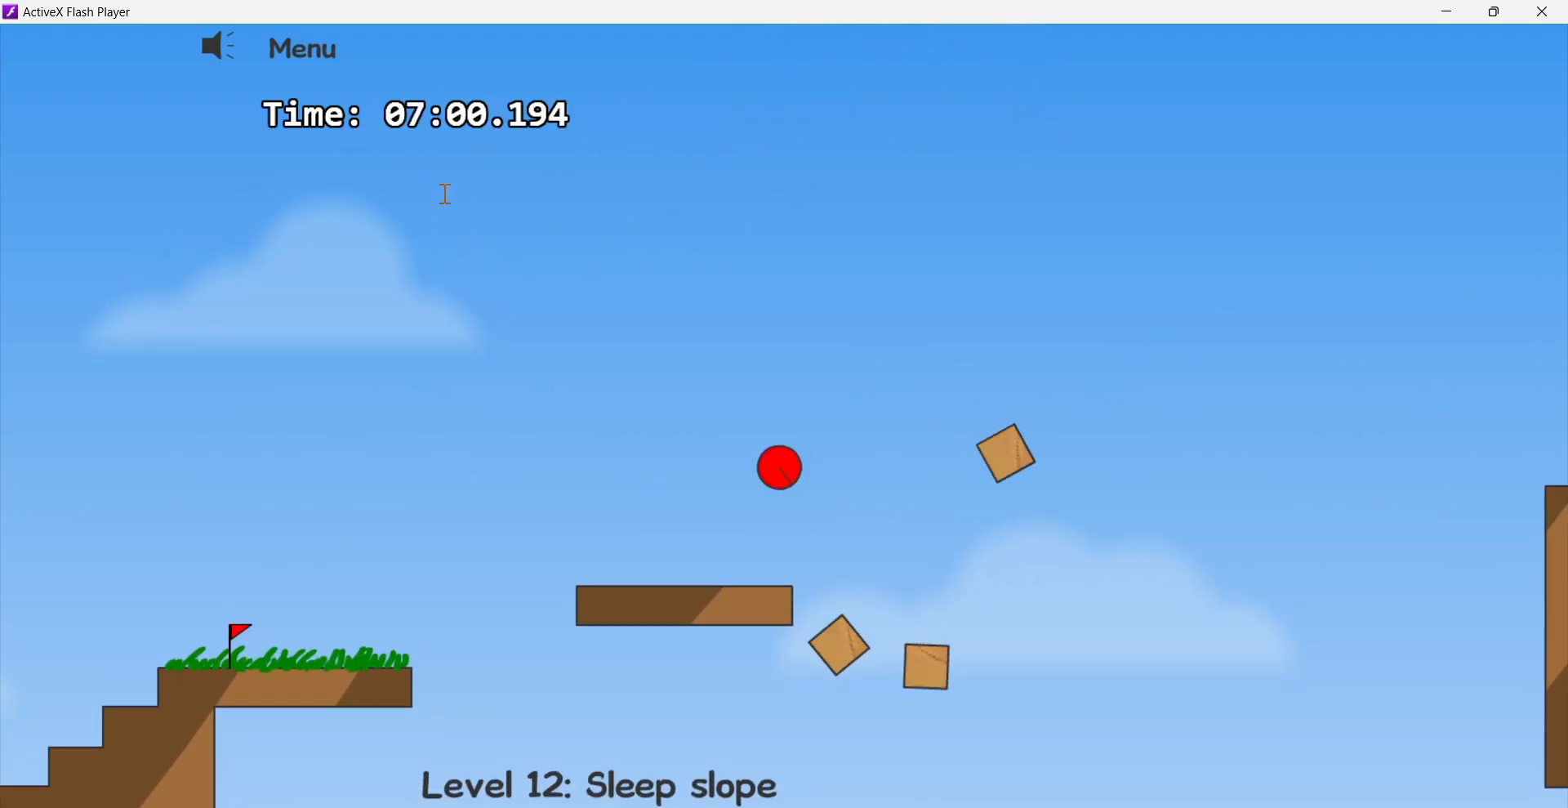
{"keys": [], "events": []}
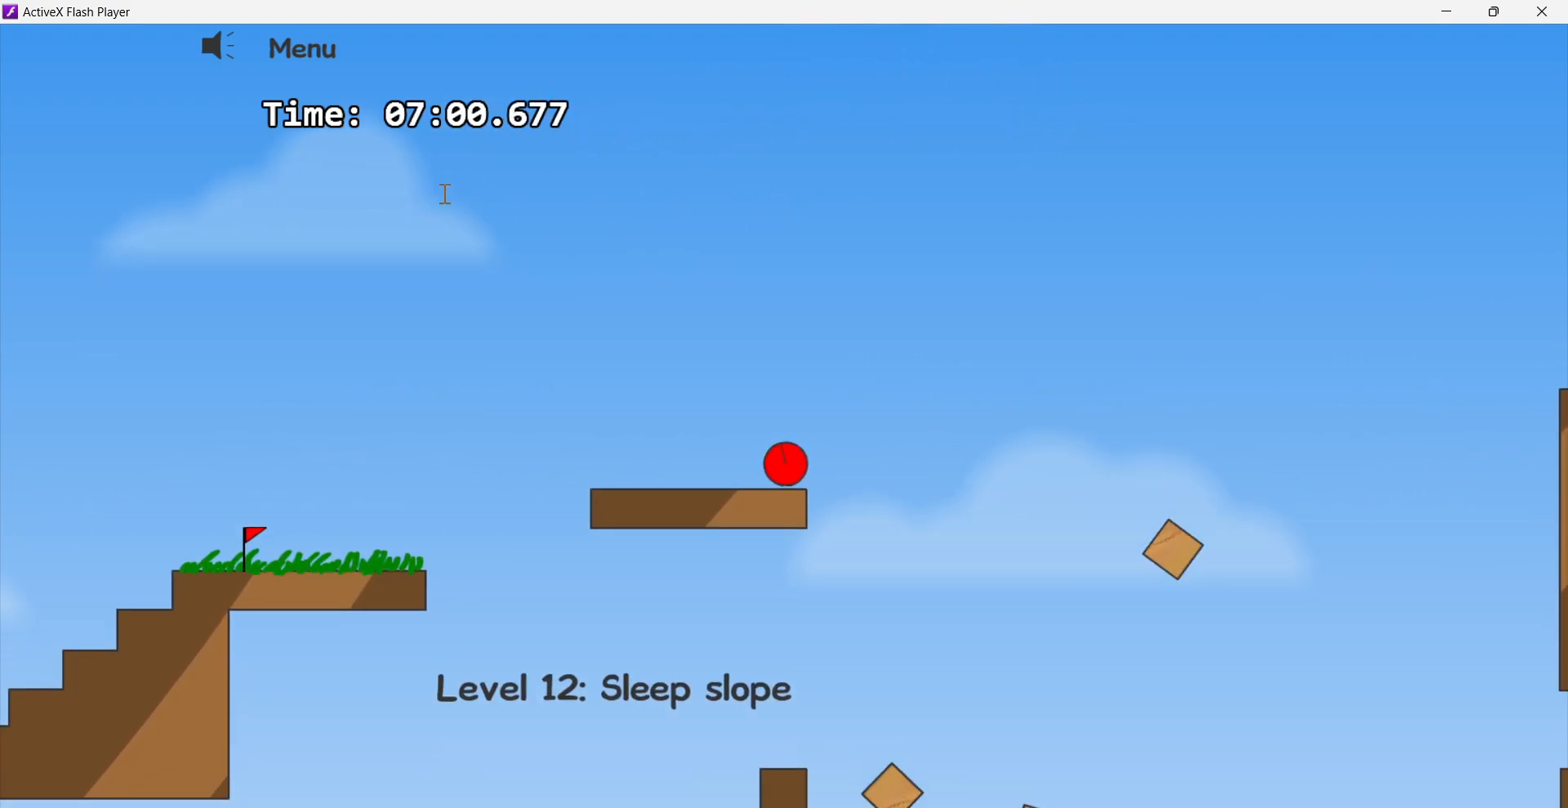
{"keys": [], "events": [[150, "left", "down"], [417, "left", "up"]]}
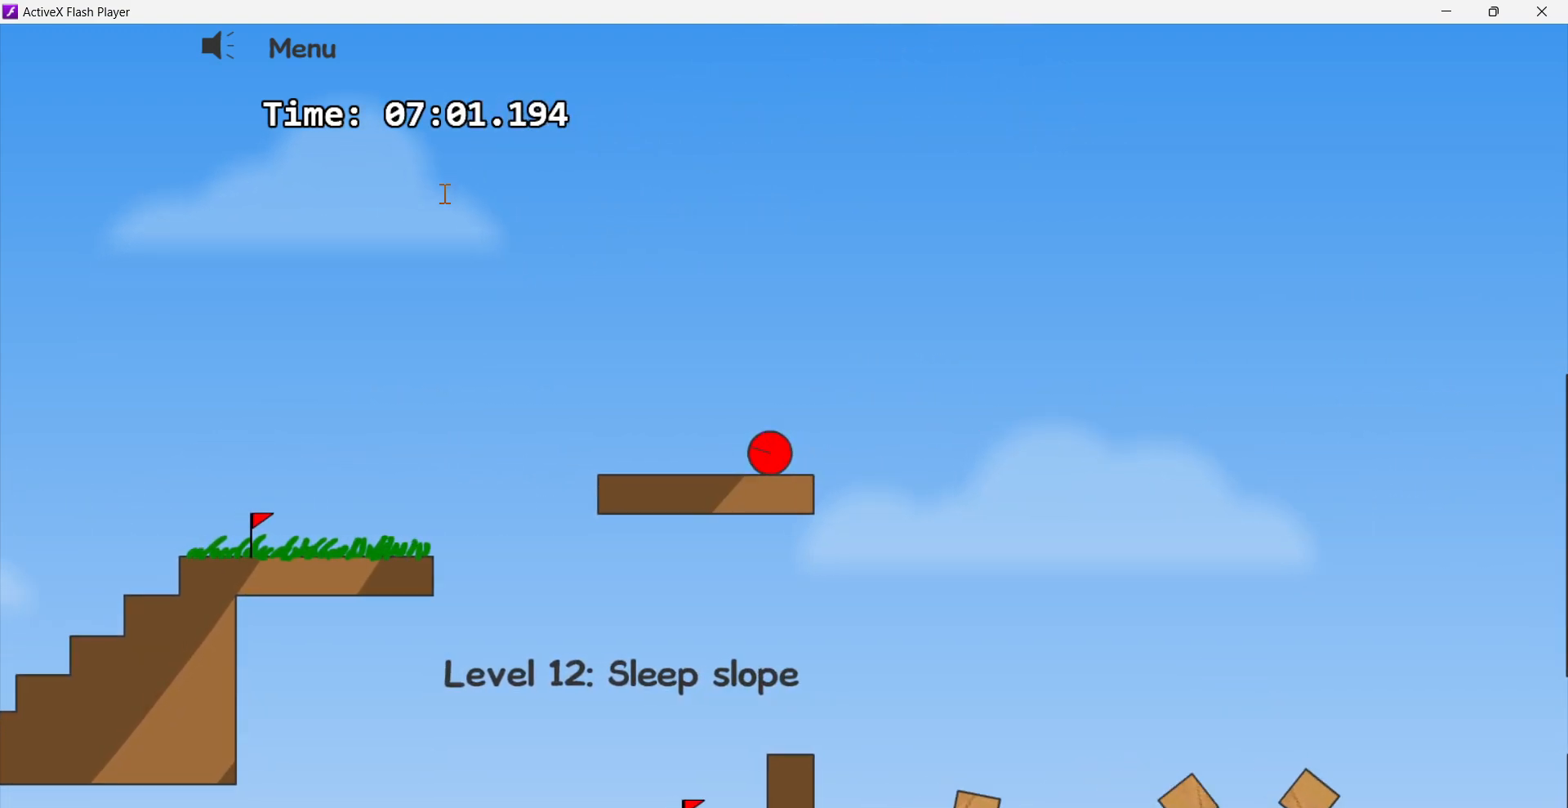
{"keys": ["right"], "events": [[183, "right", "down"]]}
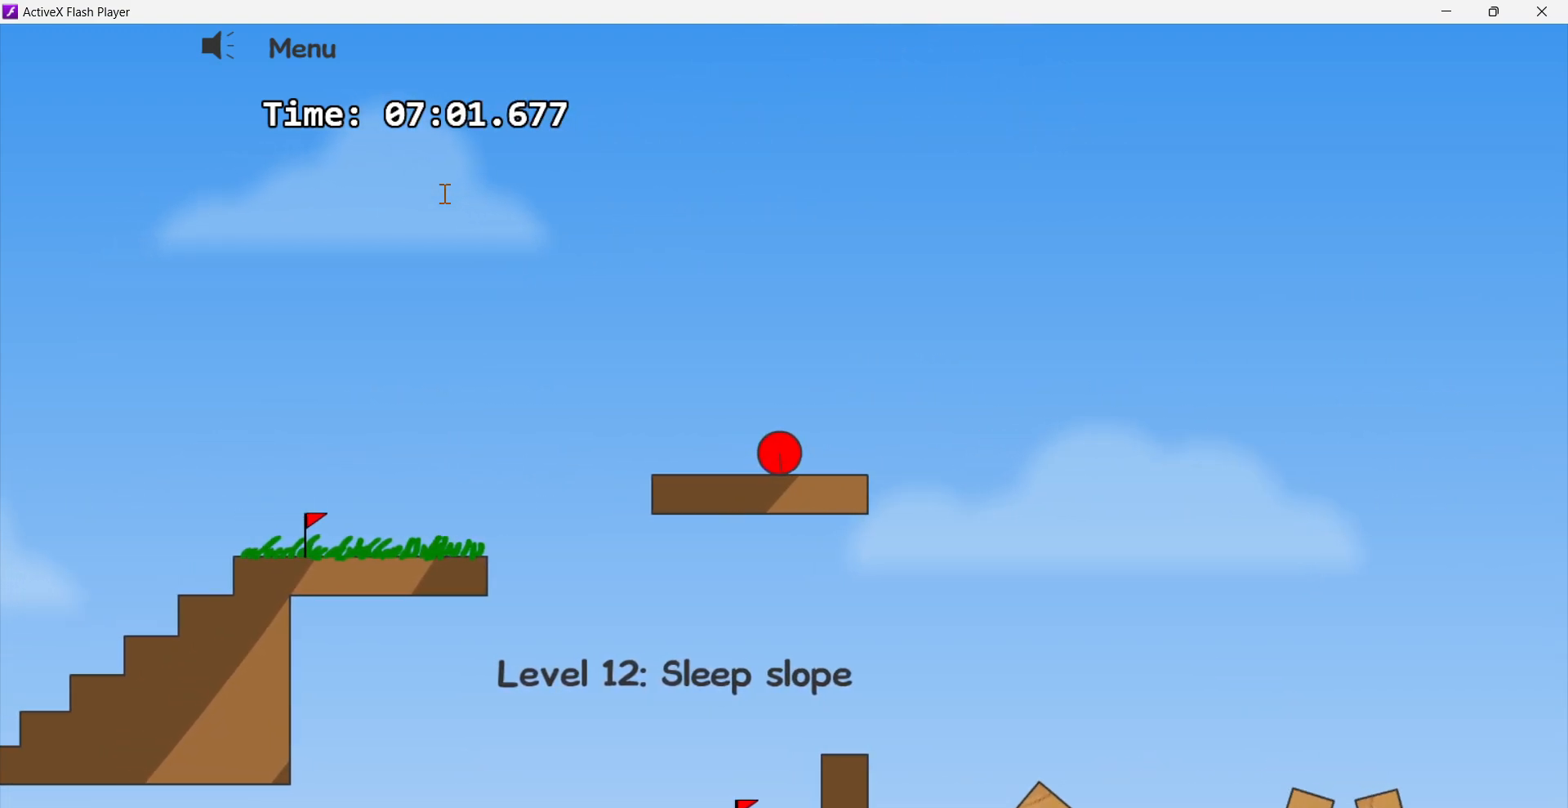
{"keys": ["right", "up"], "events": [[233, "up", "down"]]}
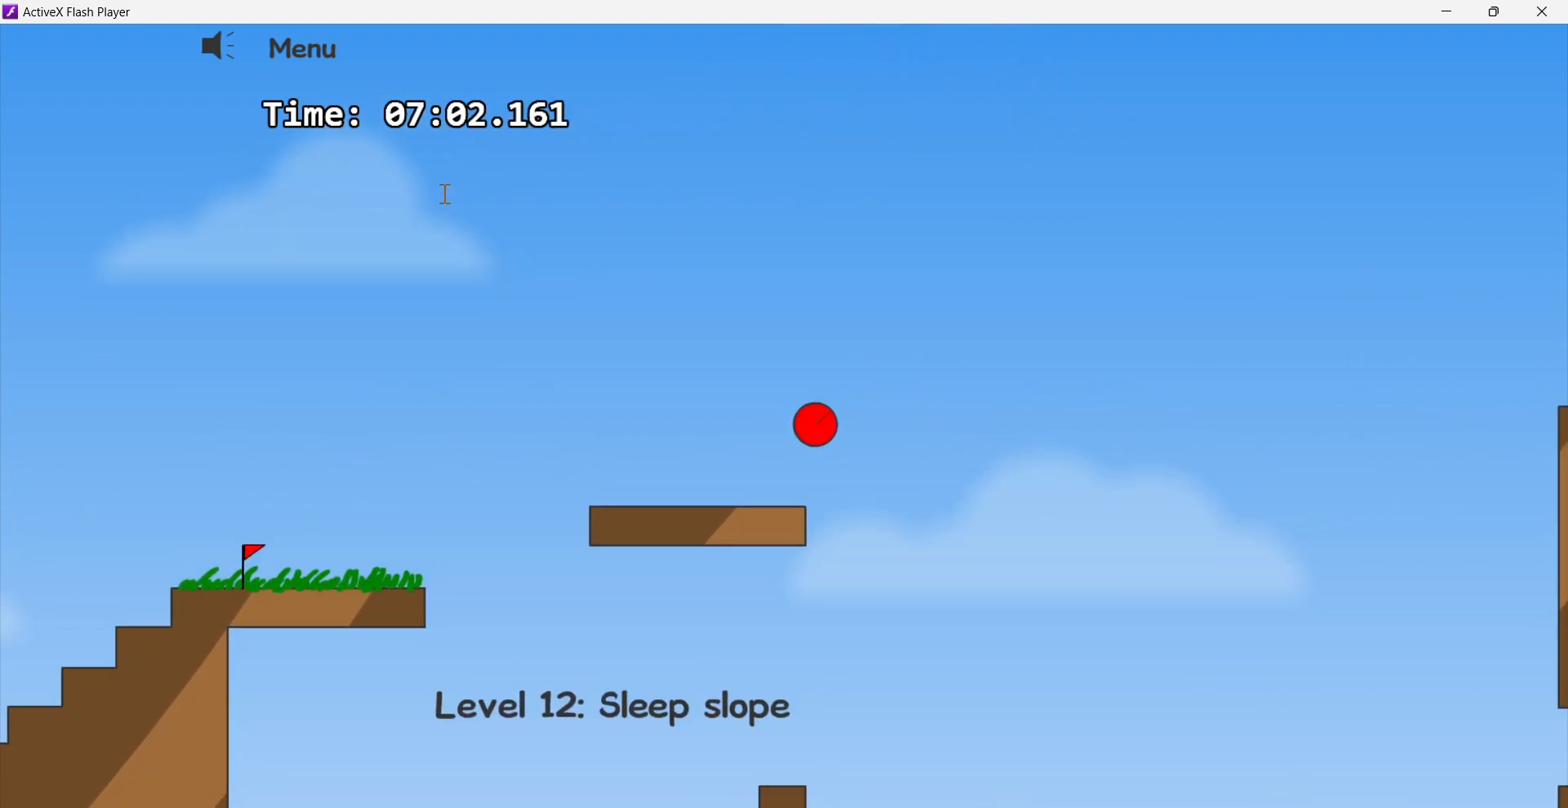
{"keys": ["right", "up"], "events": []}
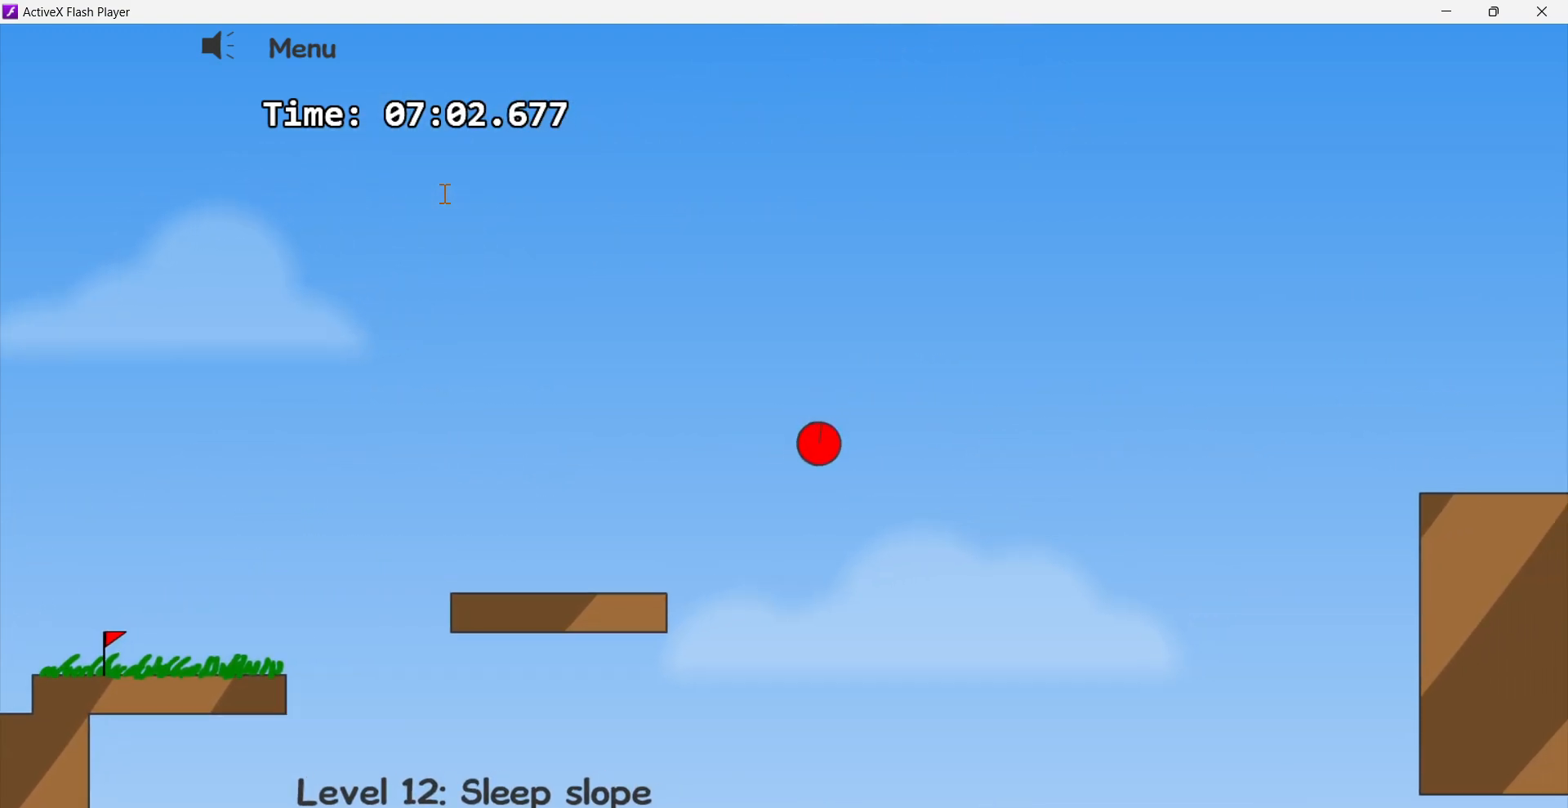
{"keys": ["right"], "events": [[433, "up", "up"]]}
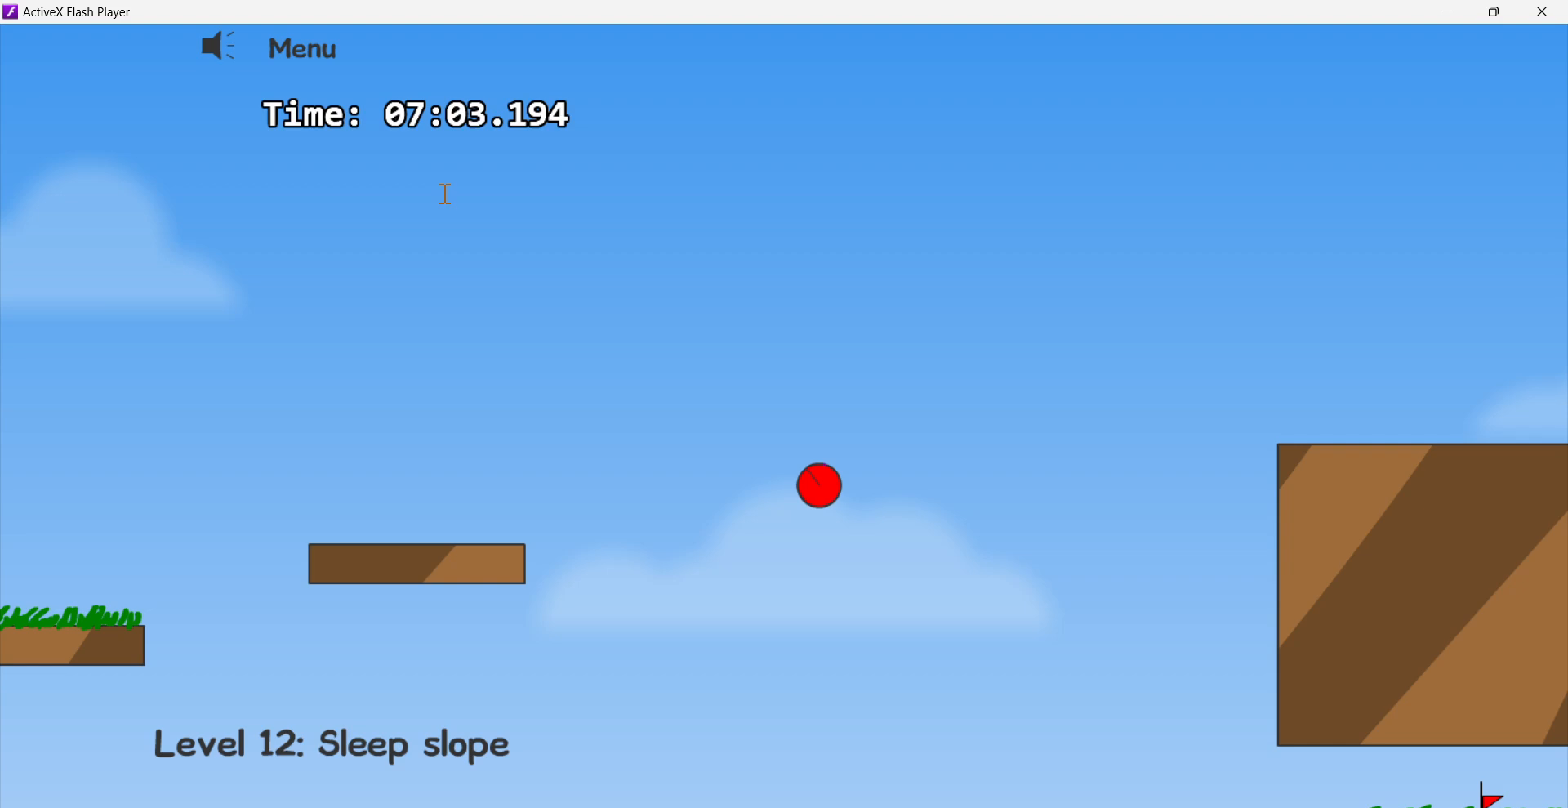
{"keys": ["left"], "events": [[383, "left", "down"], [383, "right", "up"]]}
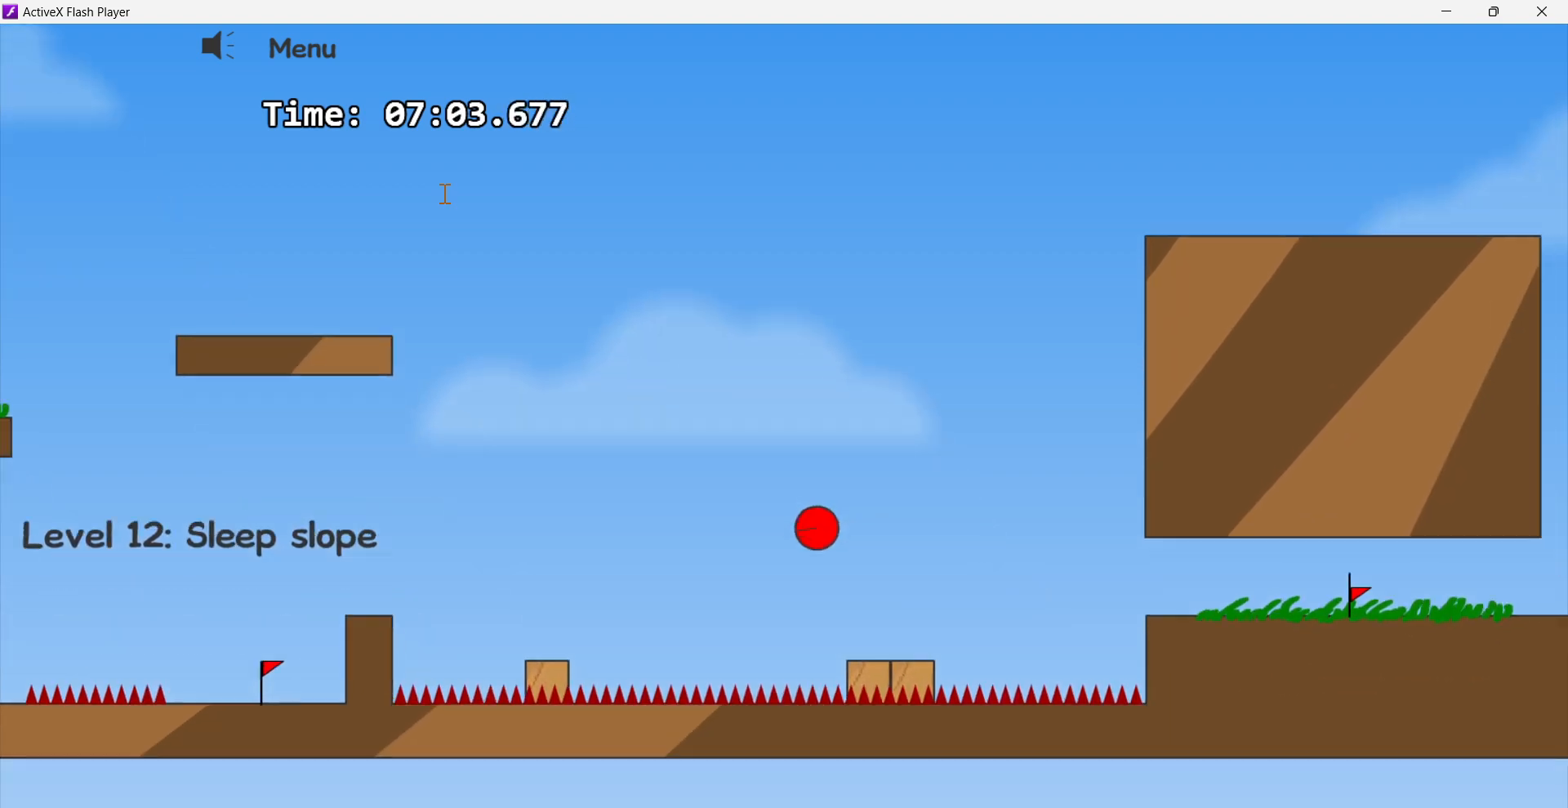
{"keys": ["right", "up"], "events": [[67, "left", "up"], [67, "right", "down"], [383, "up", "down"]]}
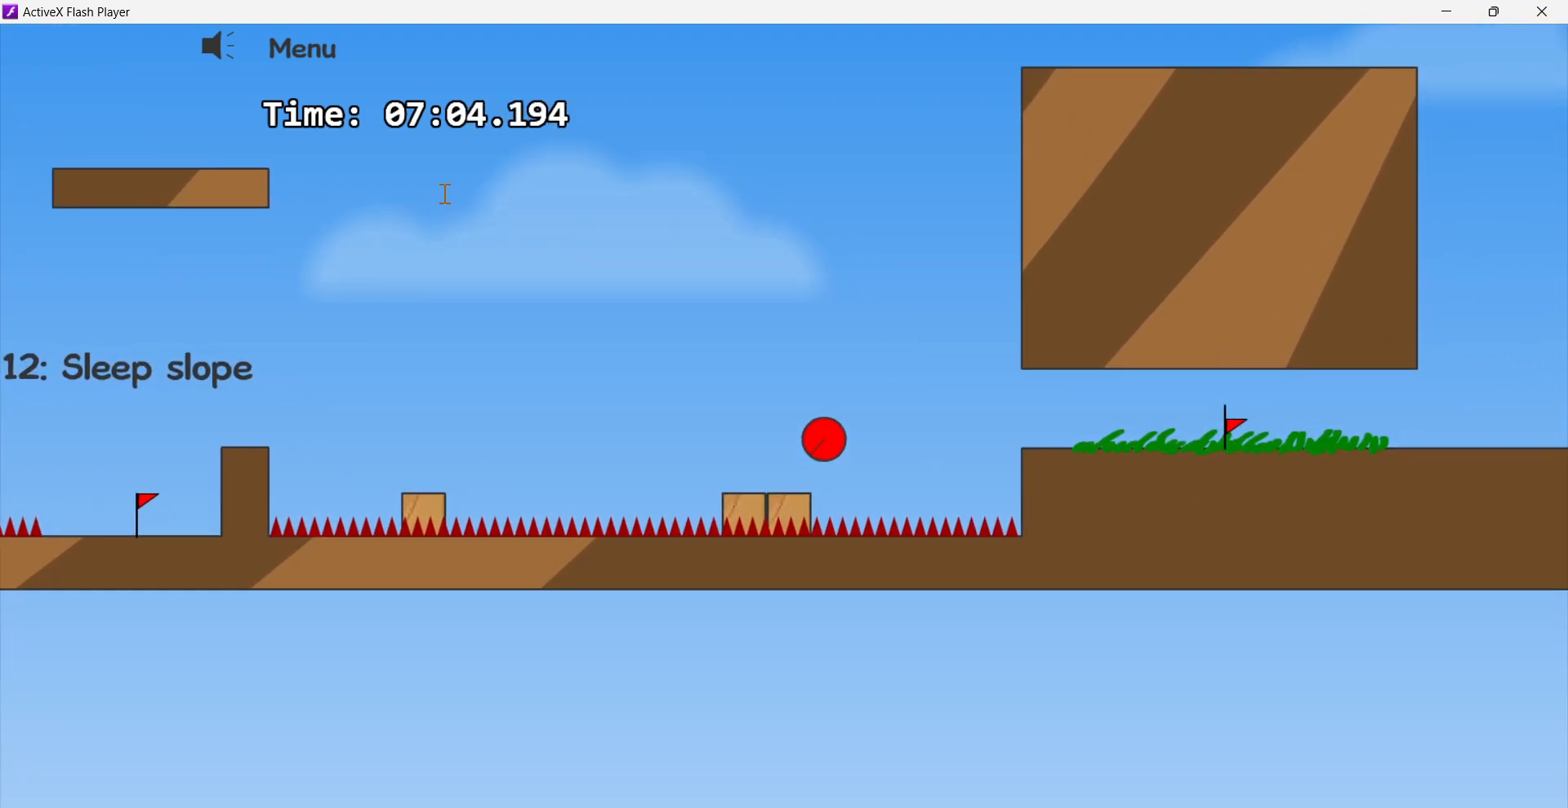
{"keys": ["right"], "events": [[233, "up", "up"]]}
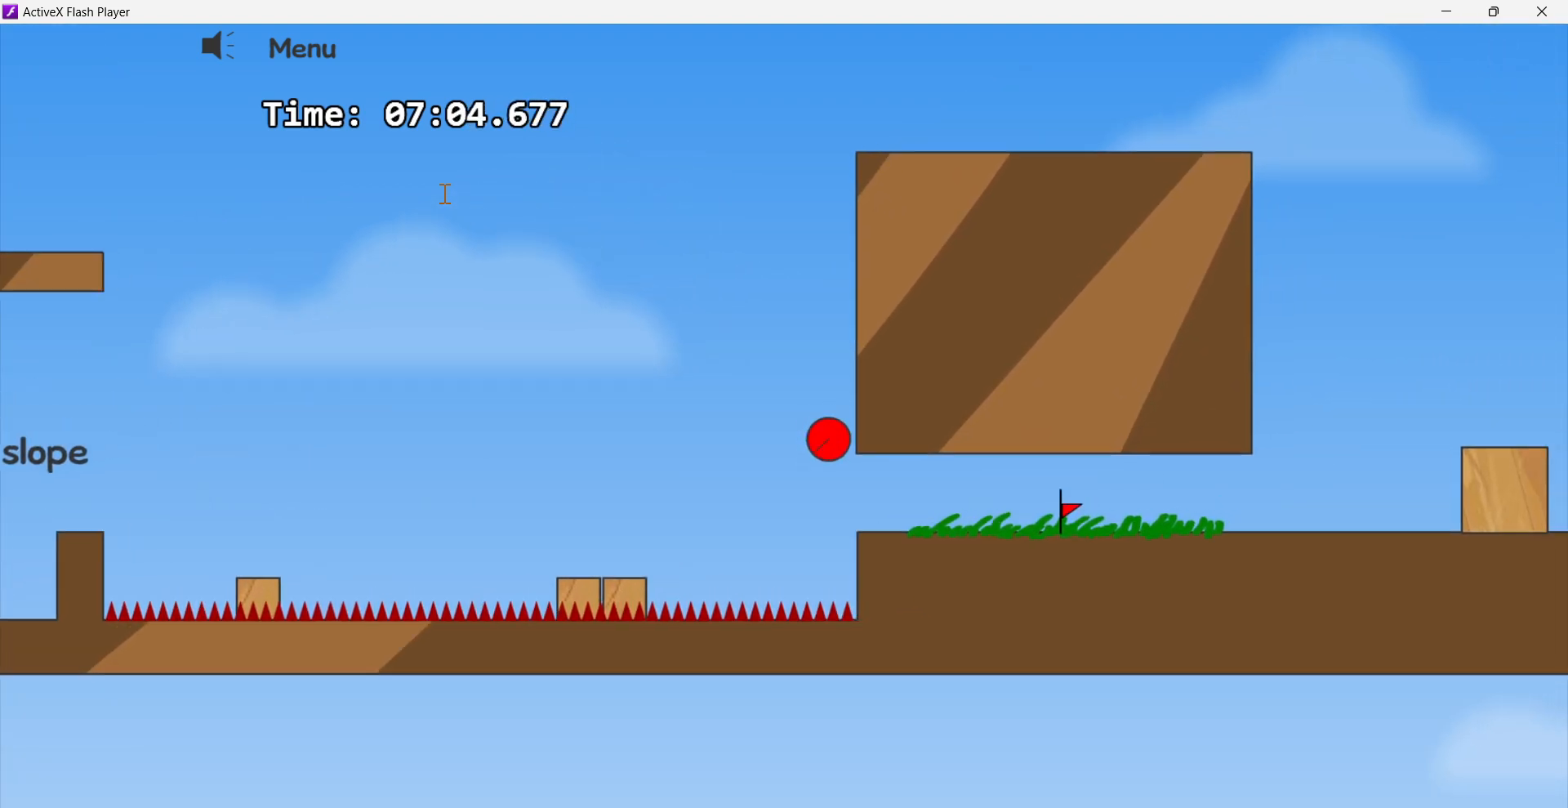
{"keys": ["right"], "events": []}
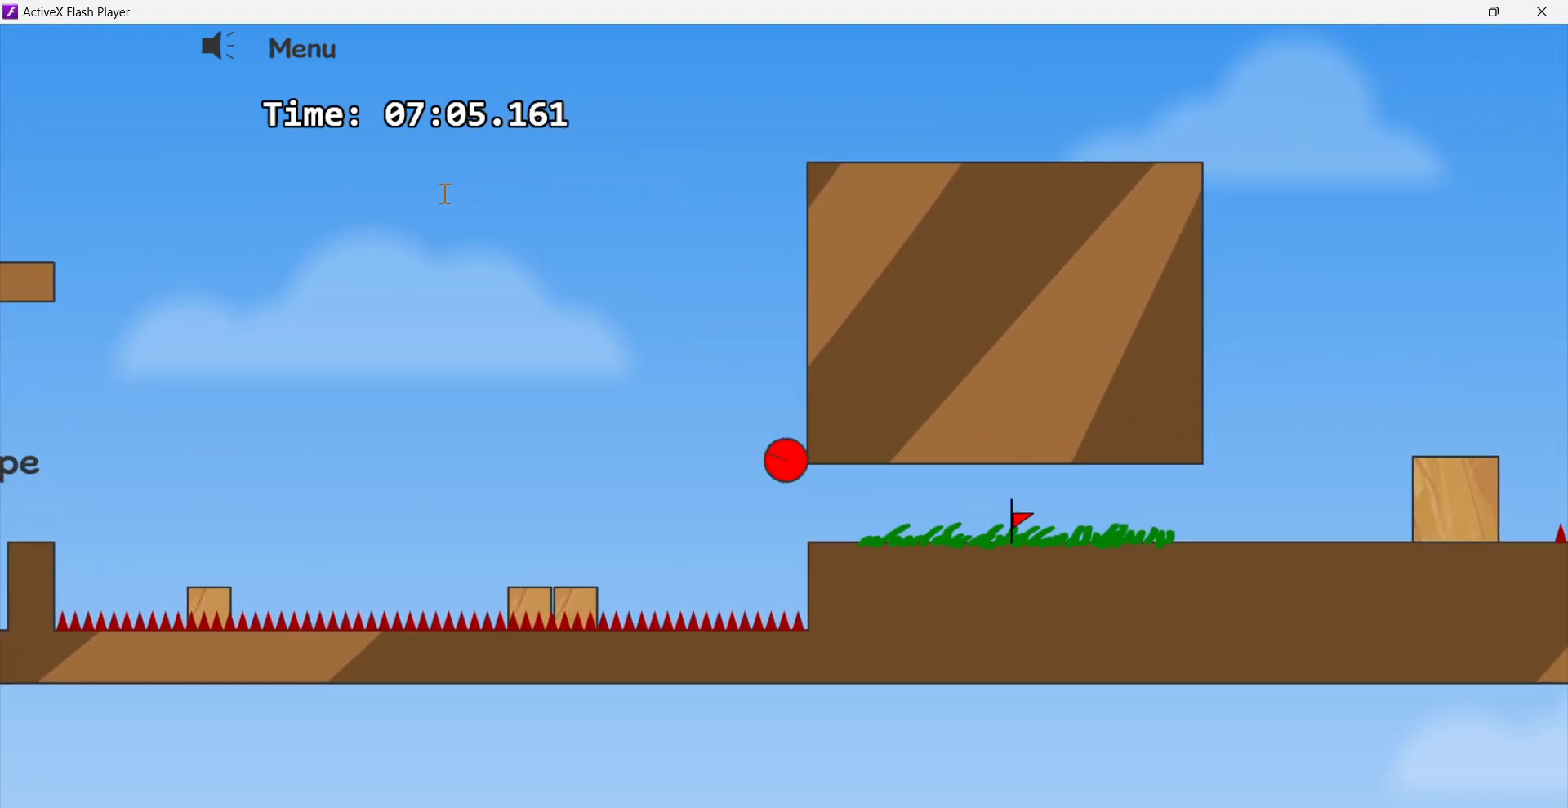
{"keys": ["right"], "events": []}
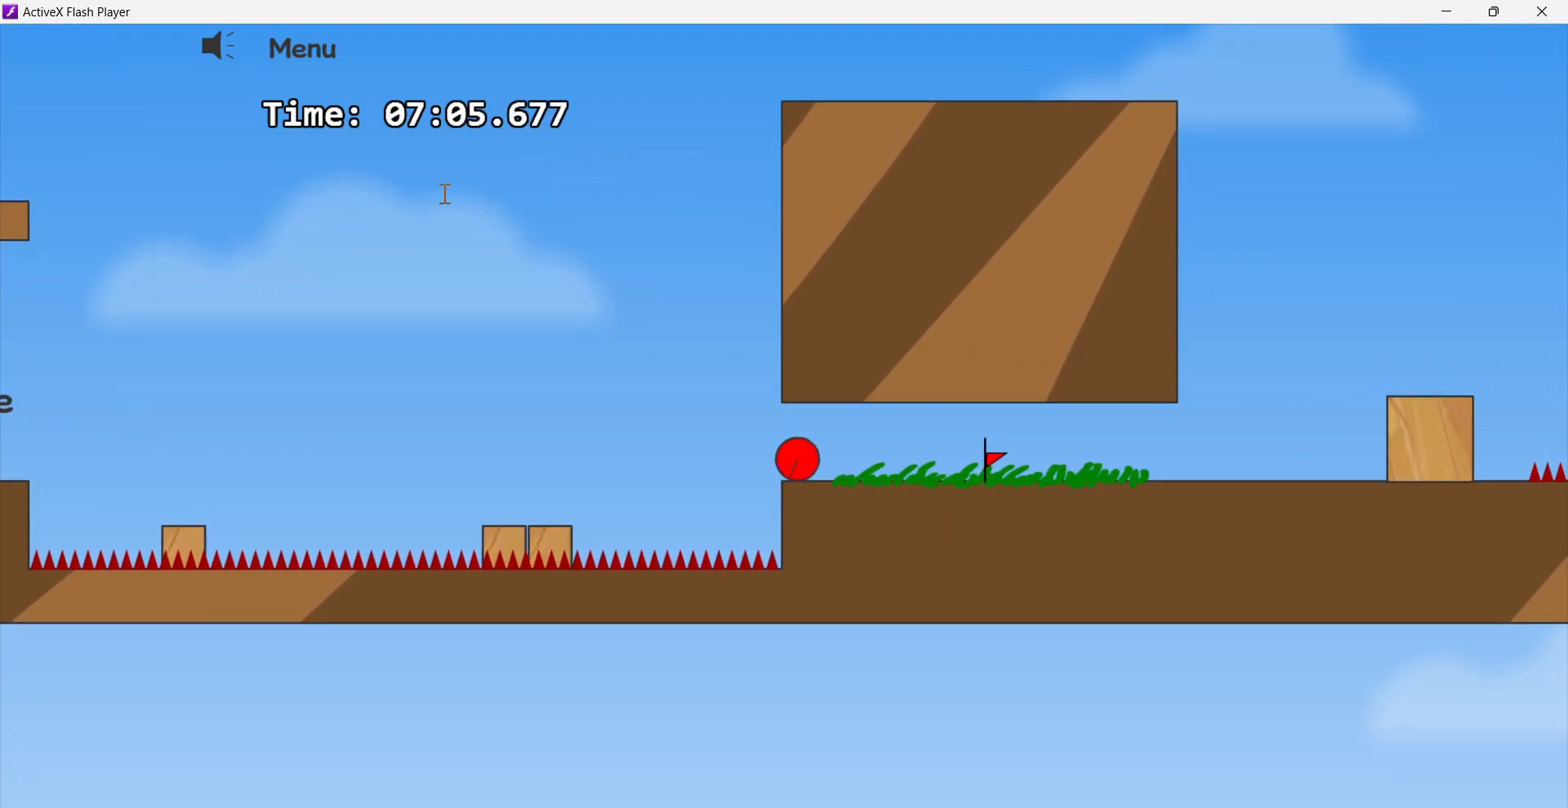
{"keys": ["right"], "events": []}
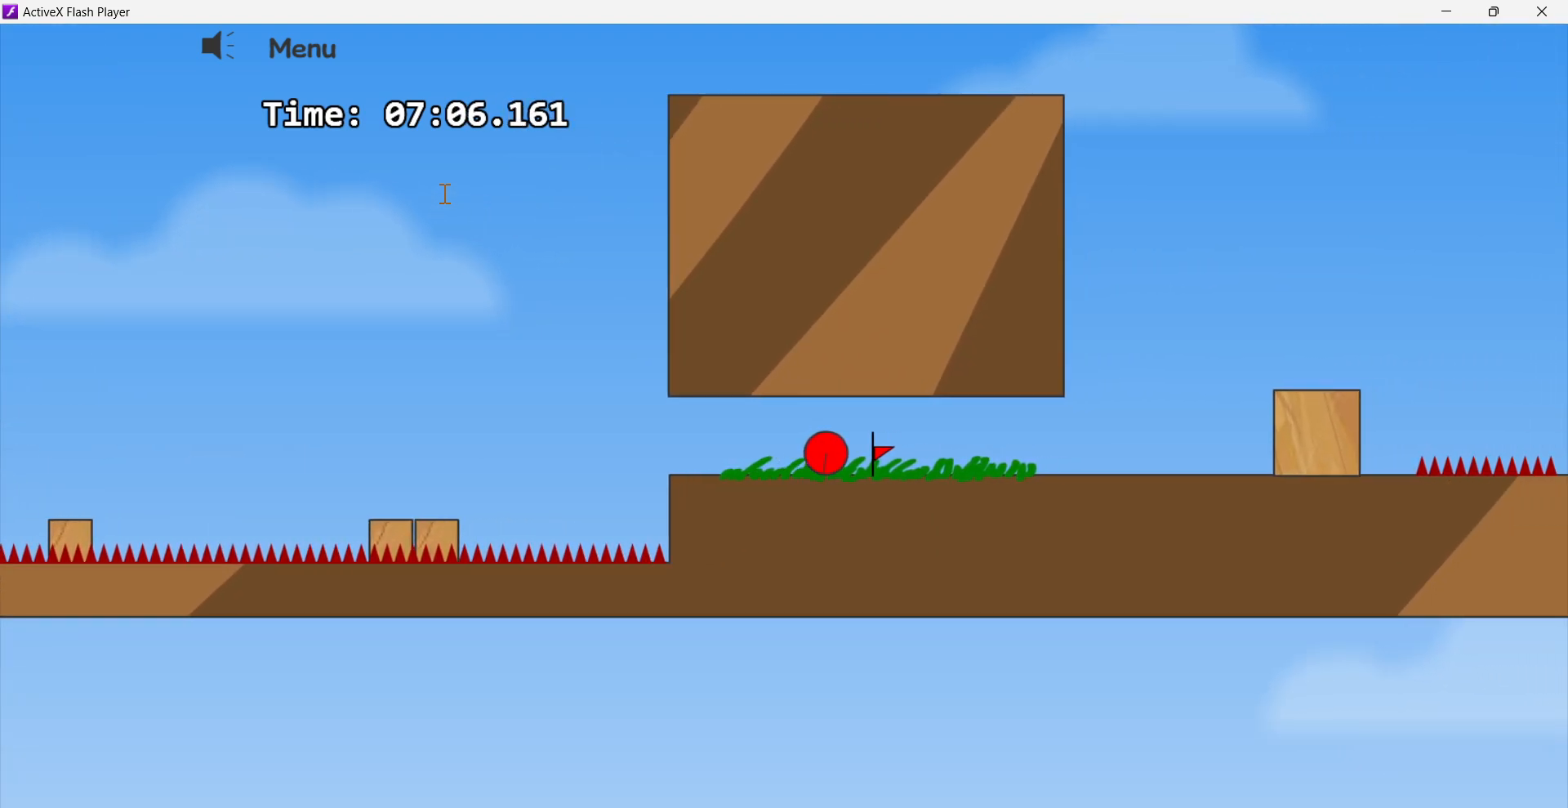
{"keys": ["right"], "events": []}
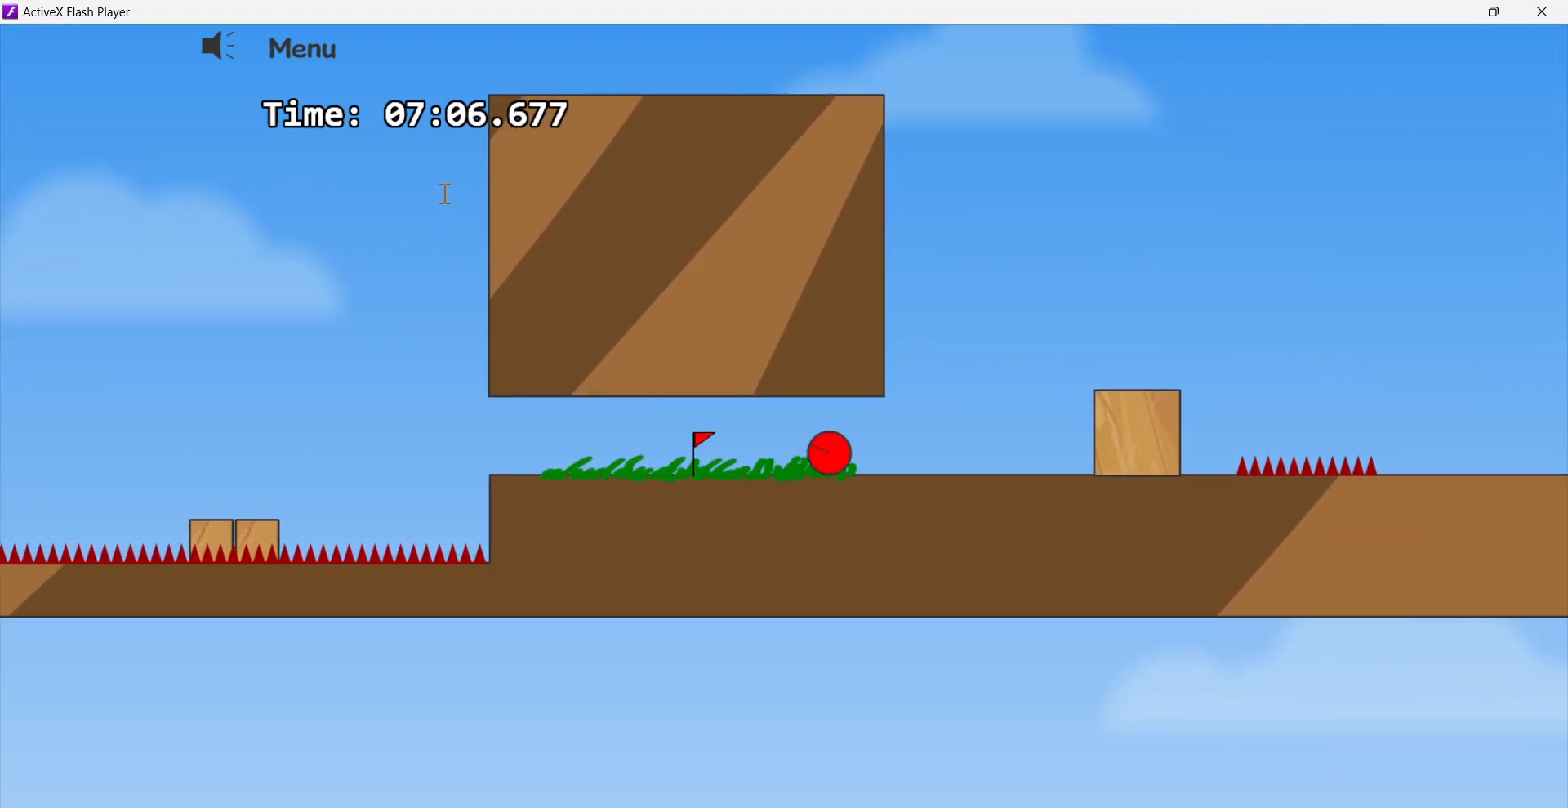
{"keys": ["right"], "events": []}
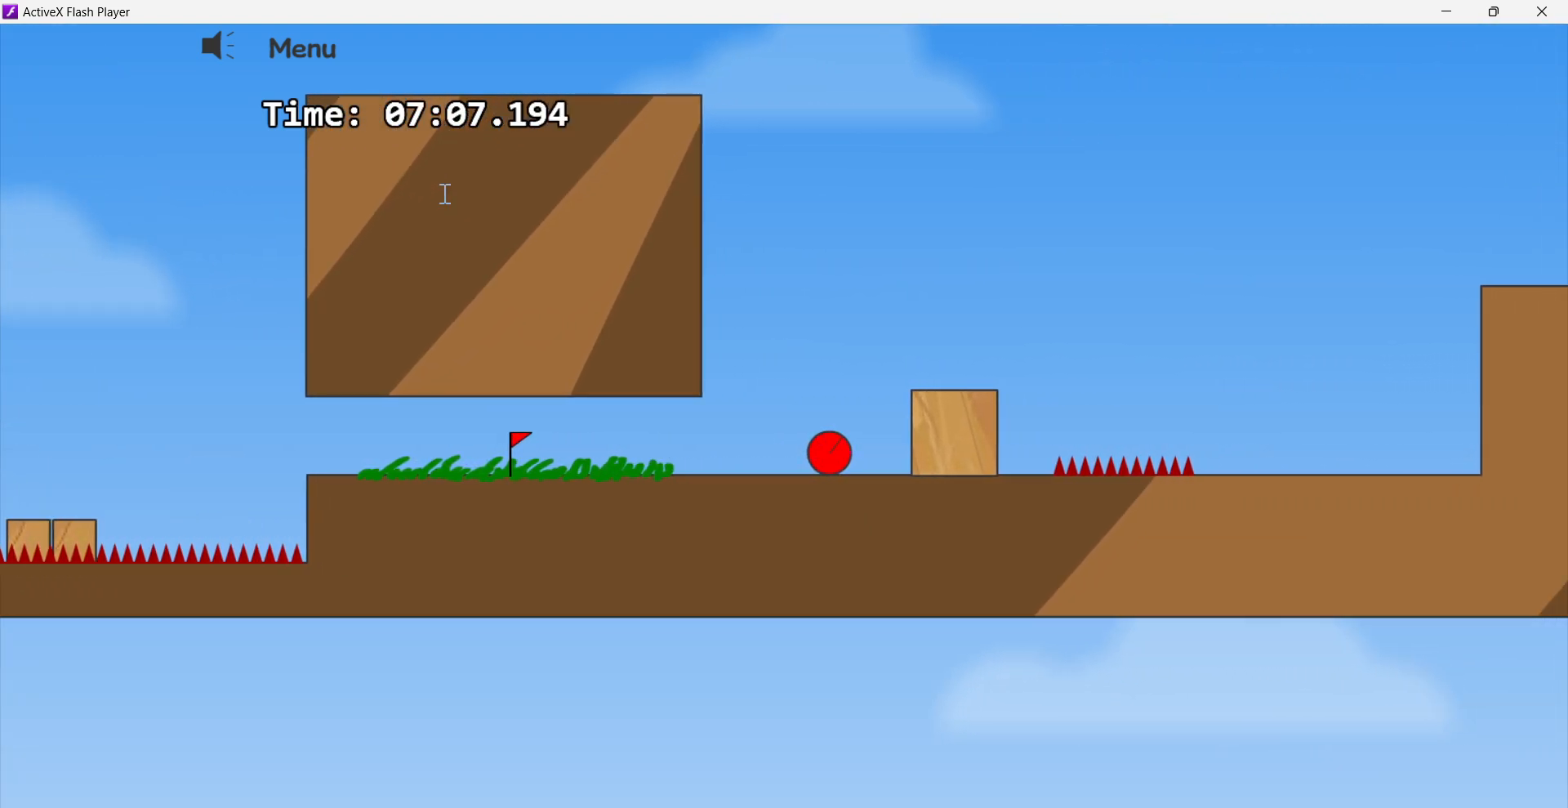
{"keys": ["right"], "events": []}
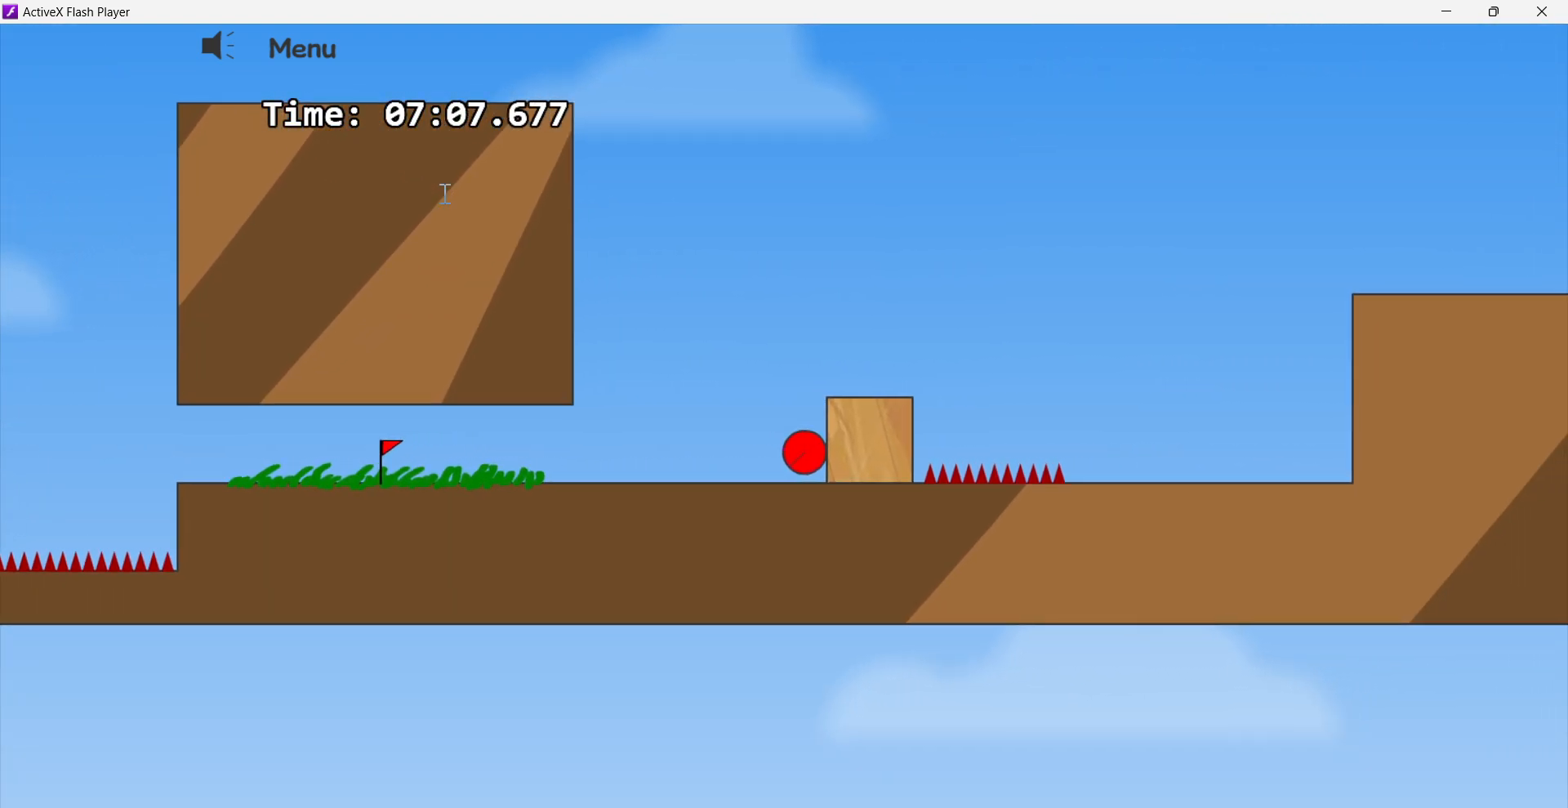
{"keys": ["right"], "events": []}
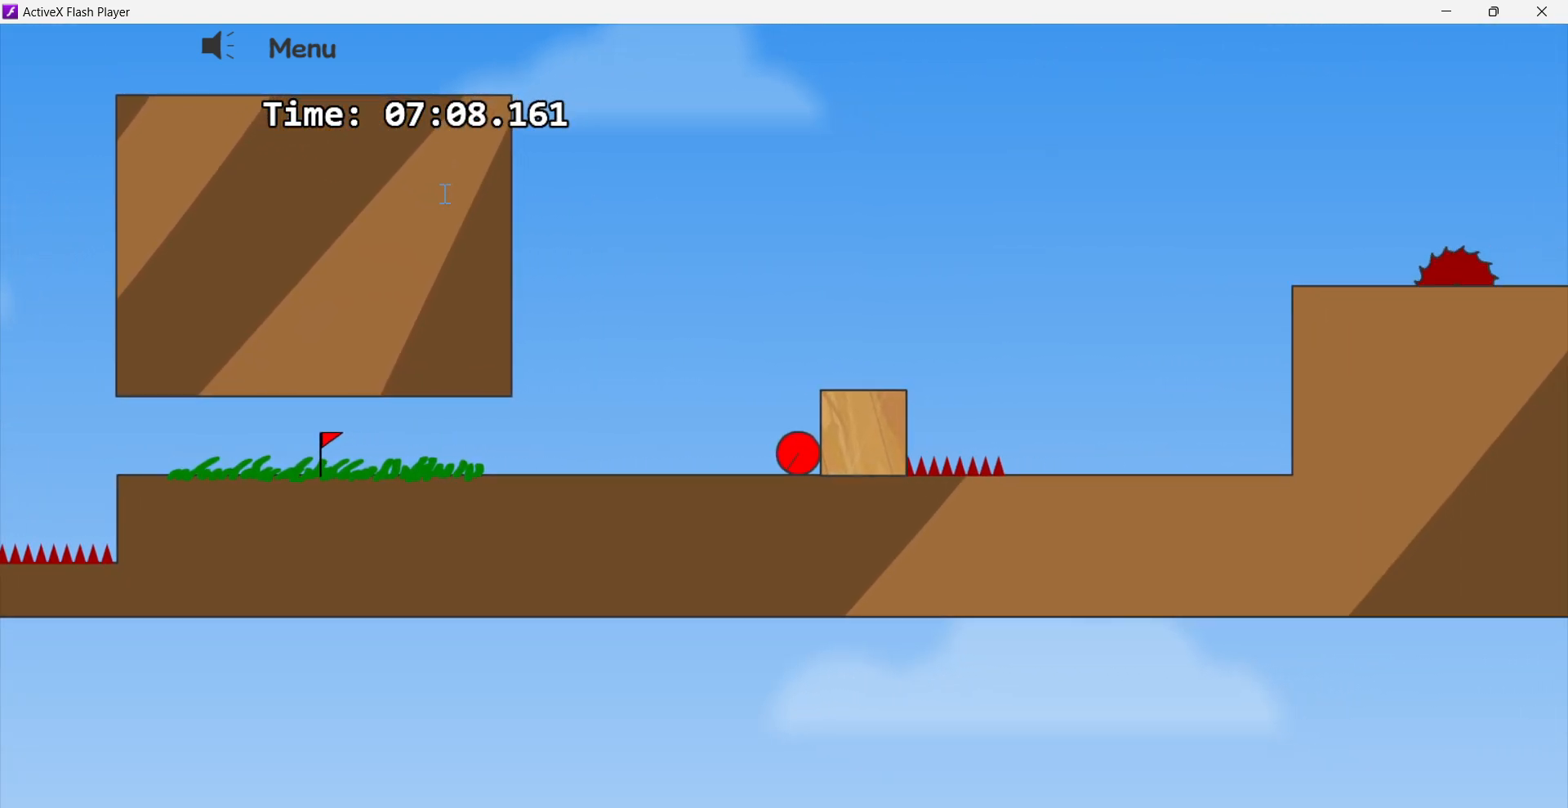
{"keys": ["right", "up"], "events": [[133, "up", "down"]]}
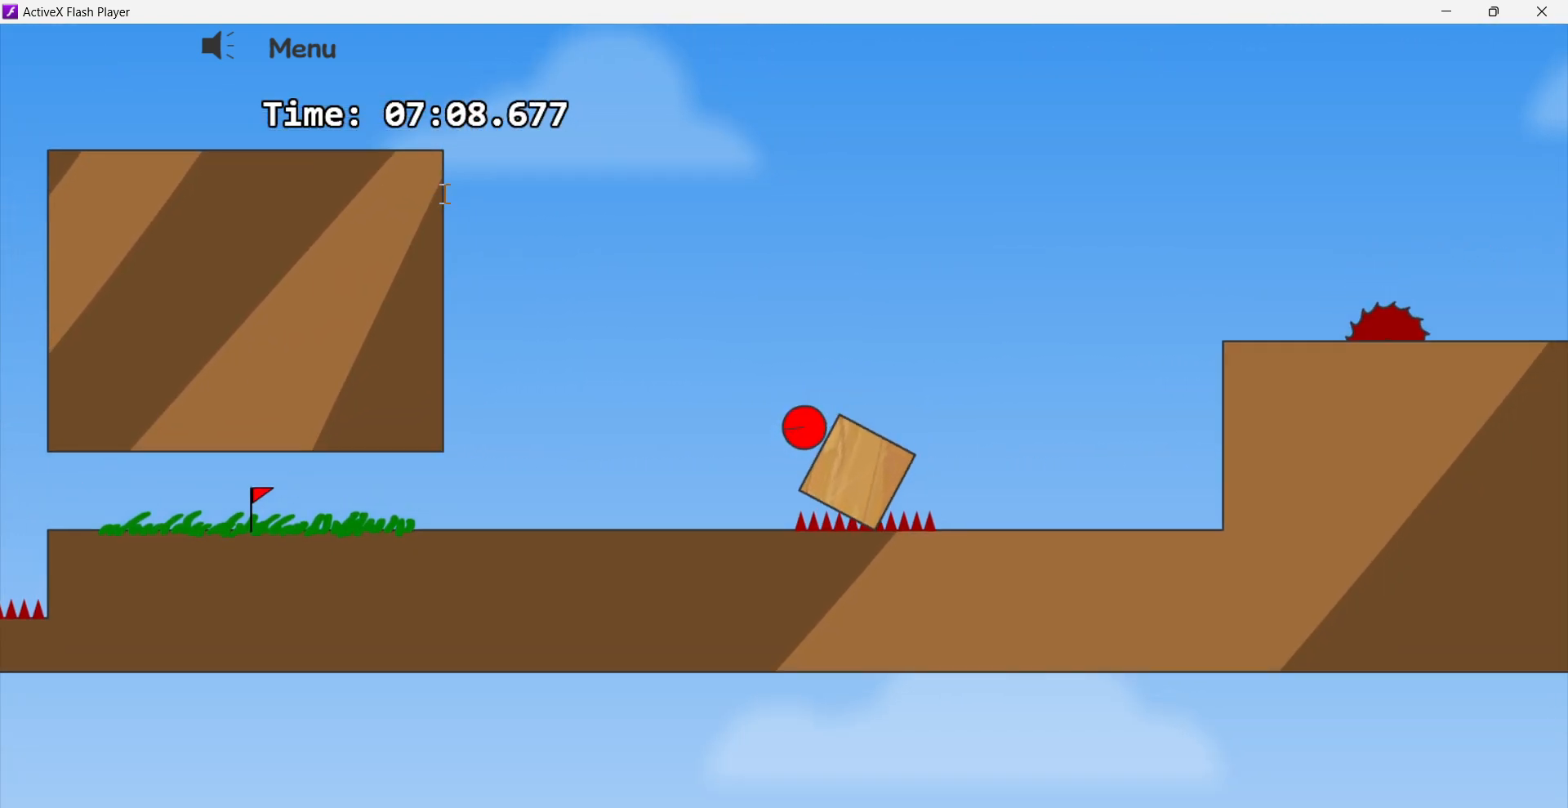
{"keys": ["right"], "events": [[67, "up", "up"], [100, "left", "down"], [117, "right", "up"], [250, "left", "up"], [300, "right", "down"]]}
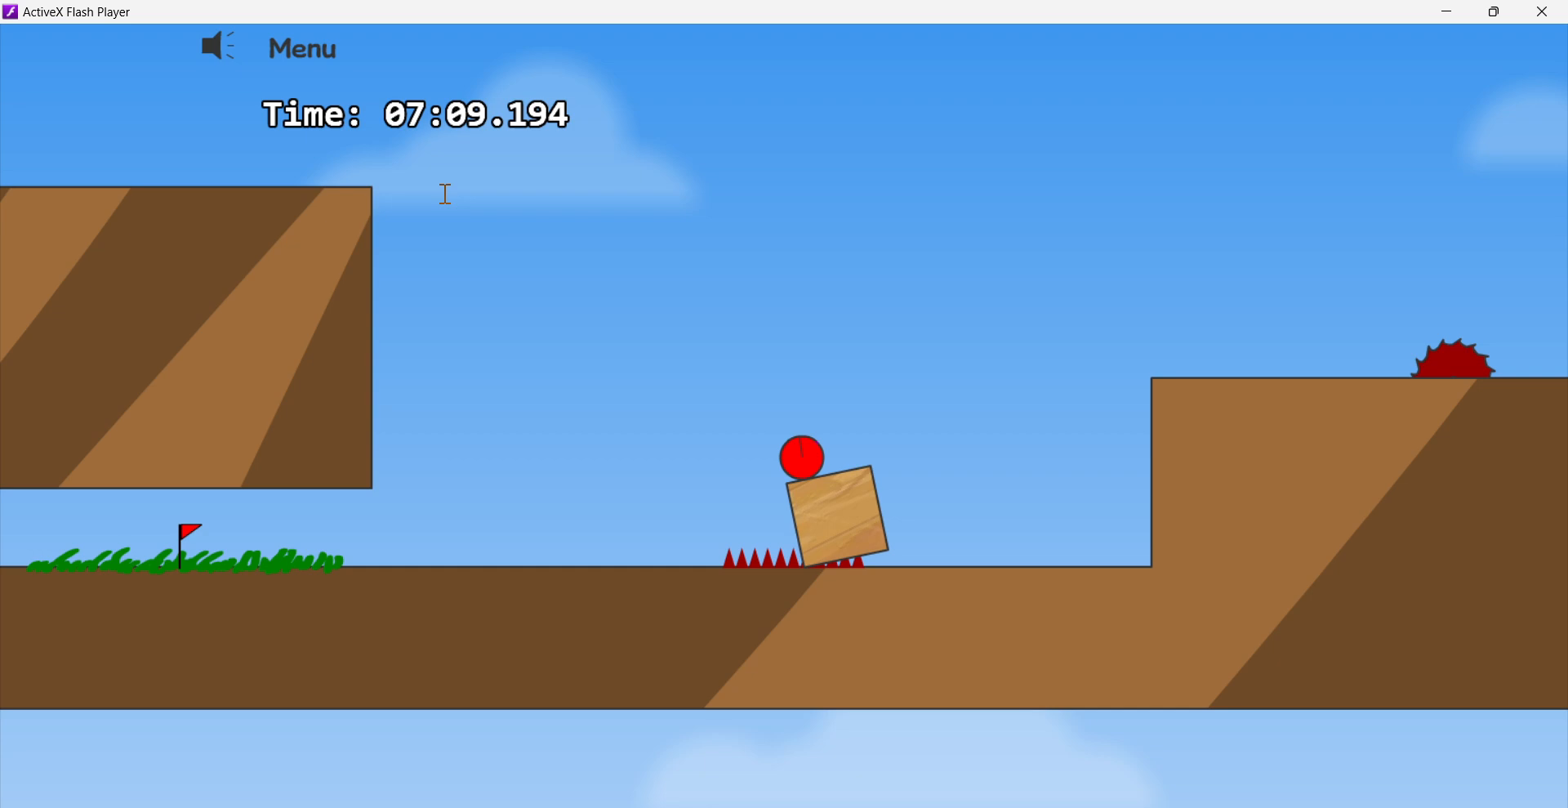
{"keys": ["right", "up"], "events": [[17, "right", "up"], [217, "right", "down"], [383, "up", "down"]]}
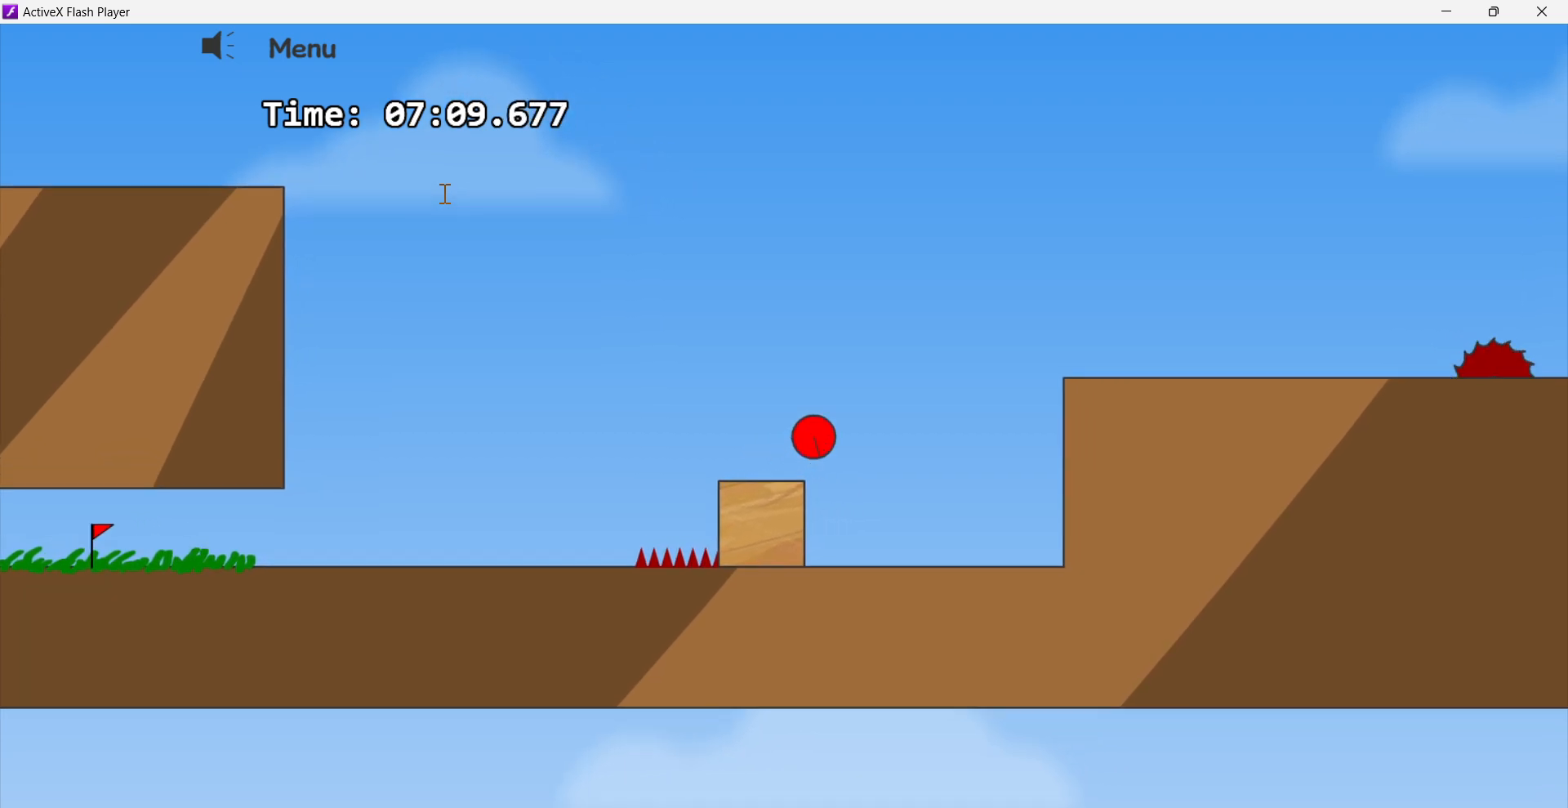
{"keys": ["right", "up"], "events": []}
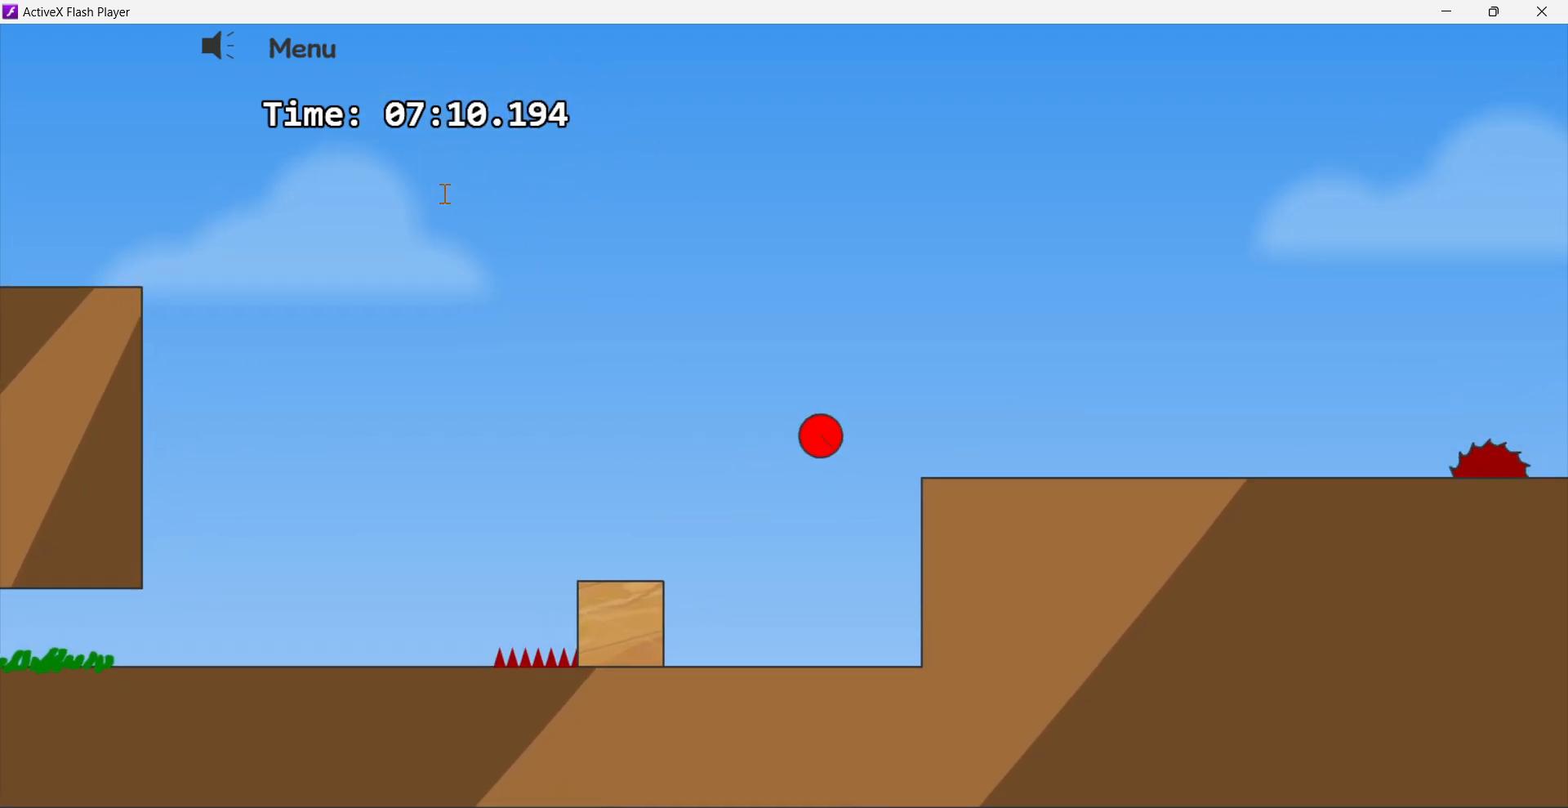
{"keys": ["right"], "events": [[17, "up", "up"]]}